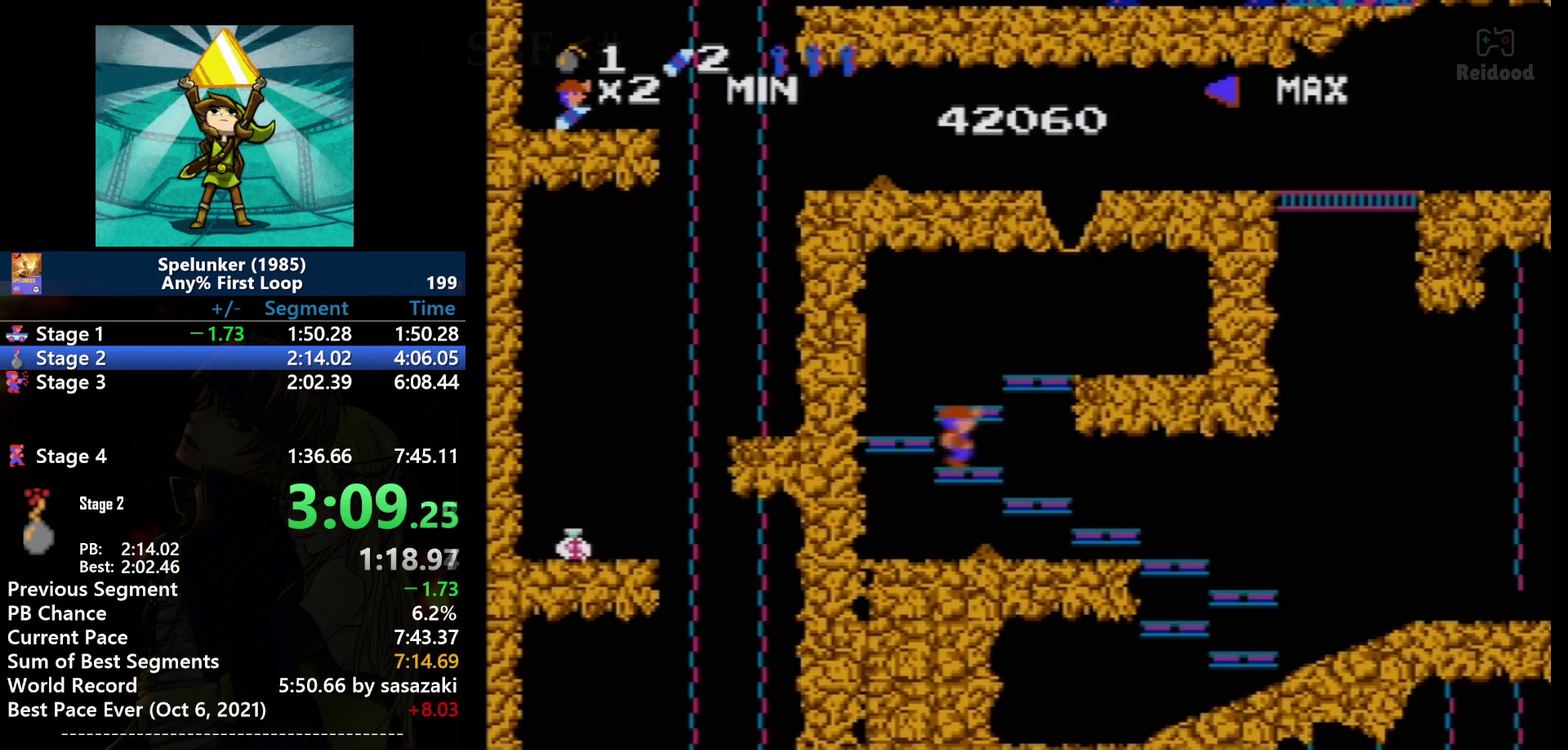
Gameplay with a controller (Nintendo layout); each line is a JSON object with the inputs held at the frame after it. "events" lists button and stick changes between this image and that frame as [ms after this image, input, new state], when the widget could be followed in between. Not read: L3 R3.
{"buttons": ["DPAD_RIGHT"], "events": []}
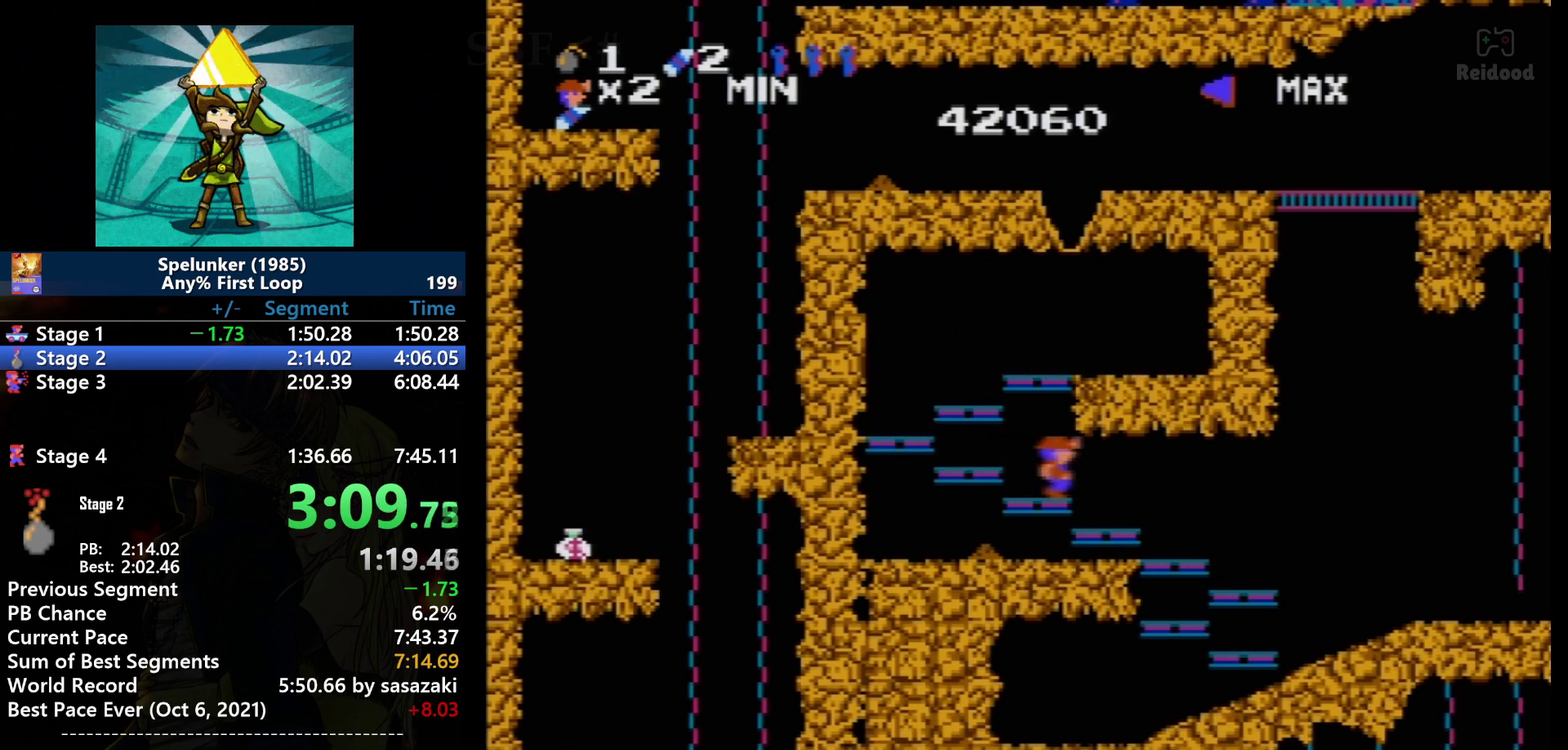
{"buttons": ["DPAD_RIGHT"], "events": []}
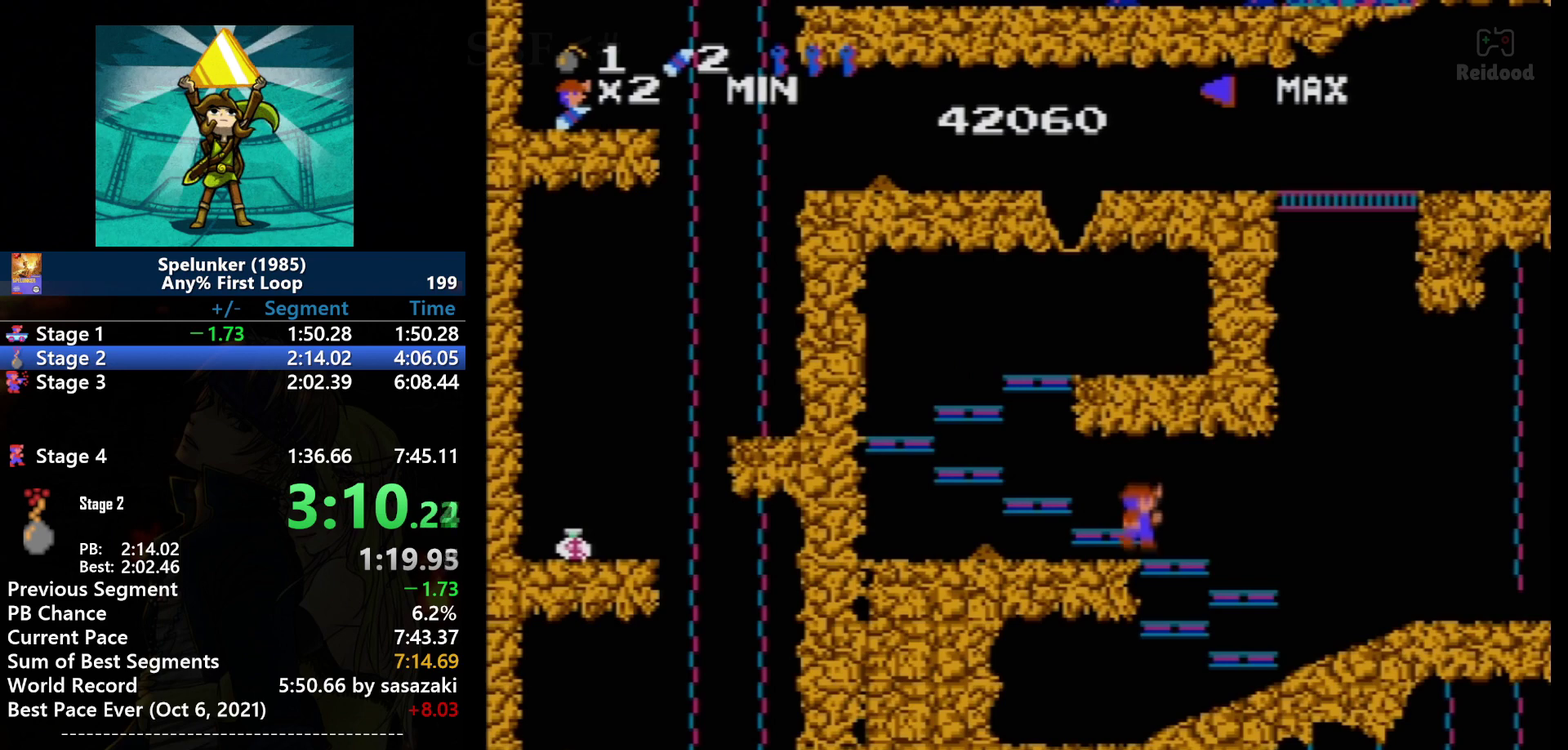
{"buttons": ["DPAD_RIGHT"], "events": []}
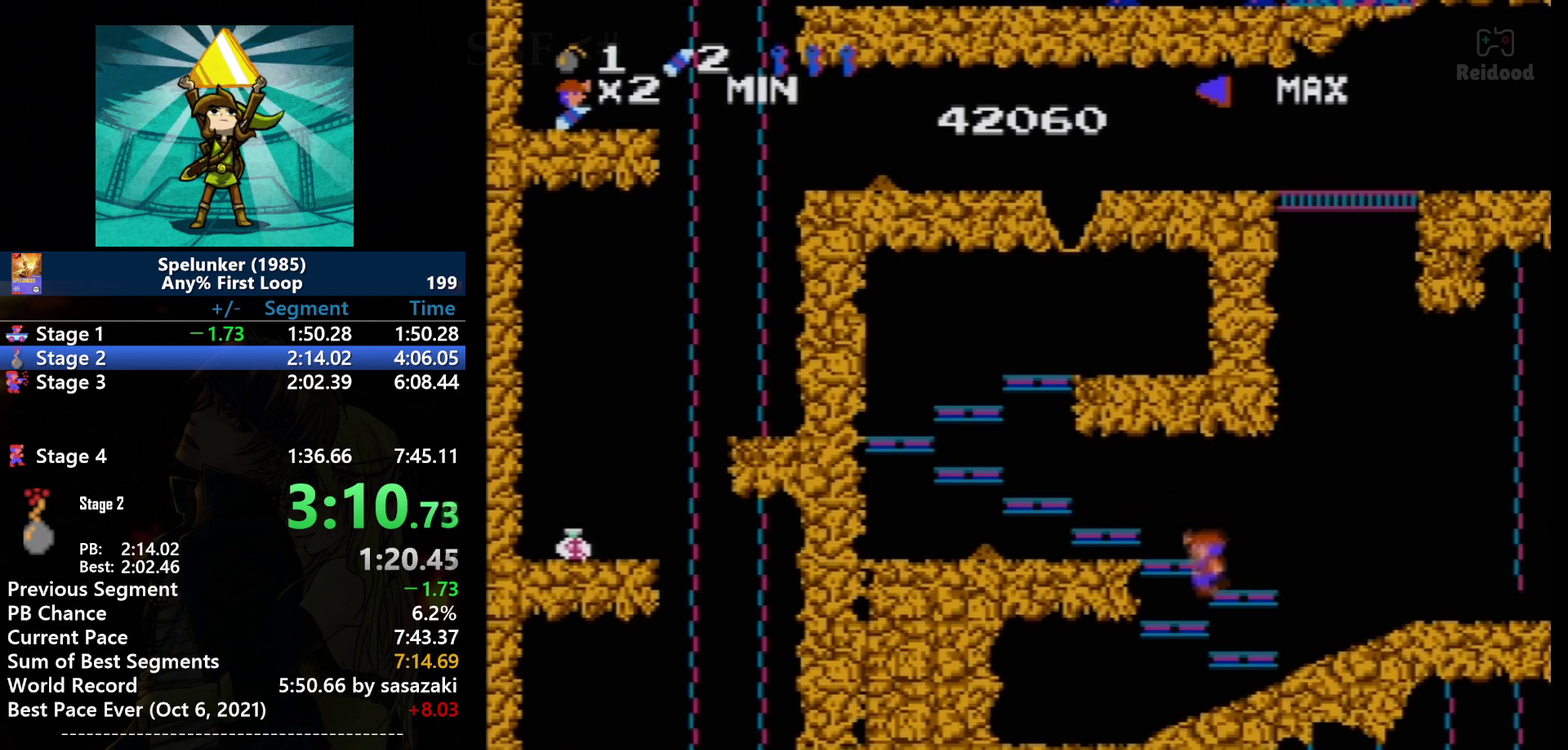
{"buttons": ["DPAD_RIGHT"], "events": [[200, "DPAD_LEFT", "down"], [200, "DPAD_RIGHT", "up"], [333, "DPAD_LEFT", "up"], [333, "DPAD_RIGHT", "down"]]}
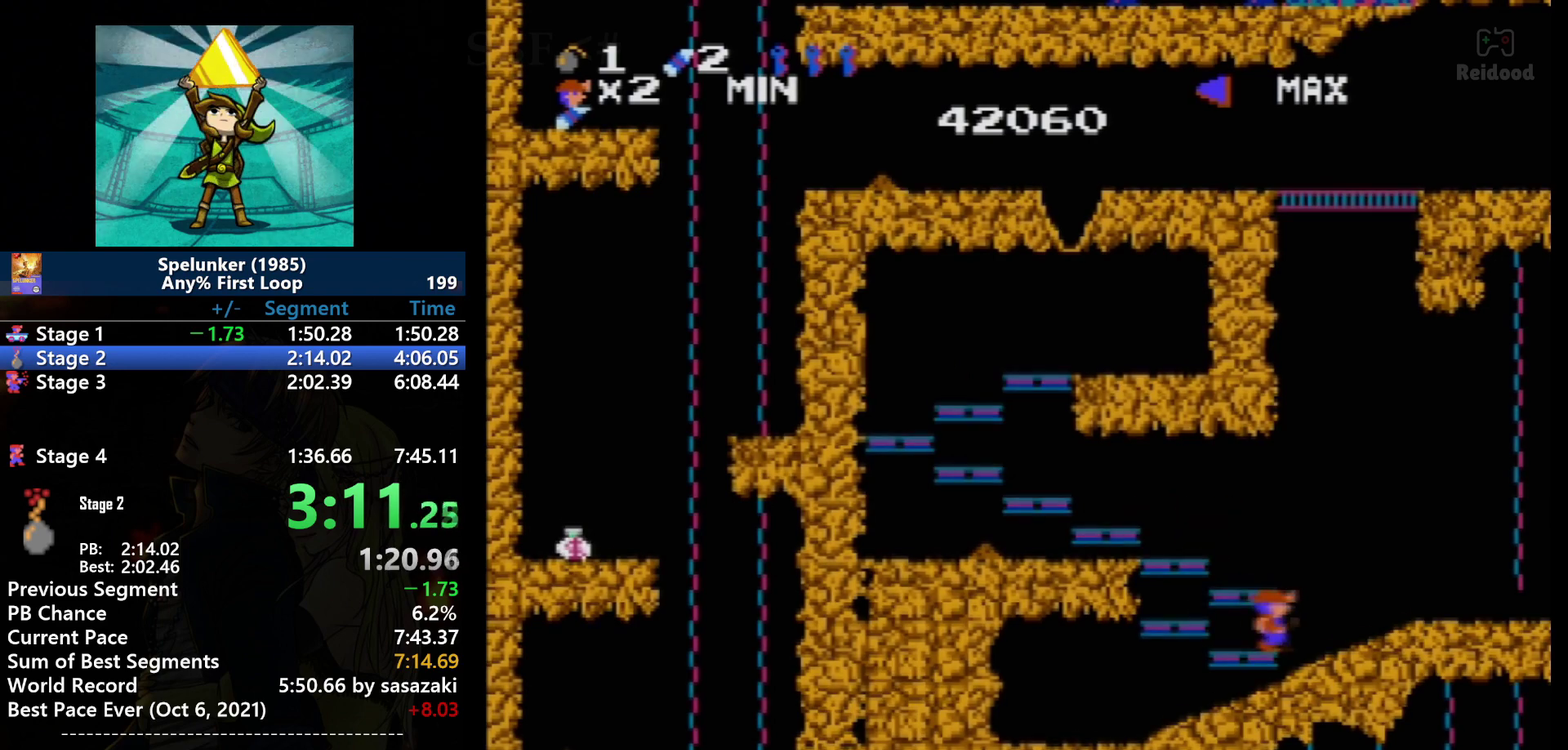
{"buttons": ["DPAD_RIGHT"], "events": []}
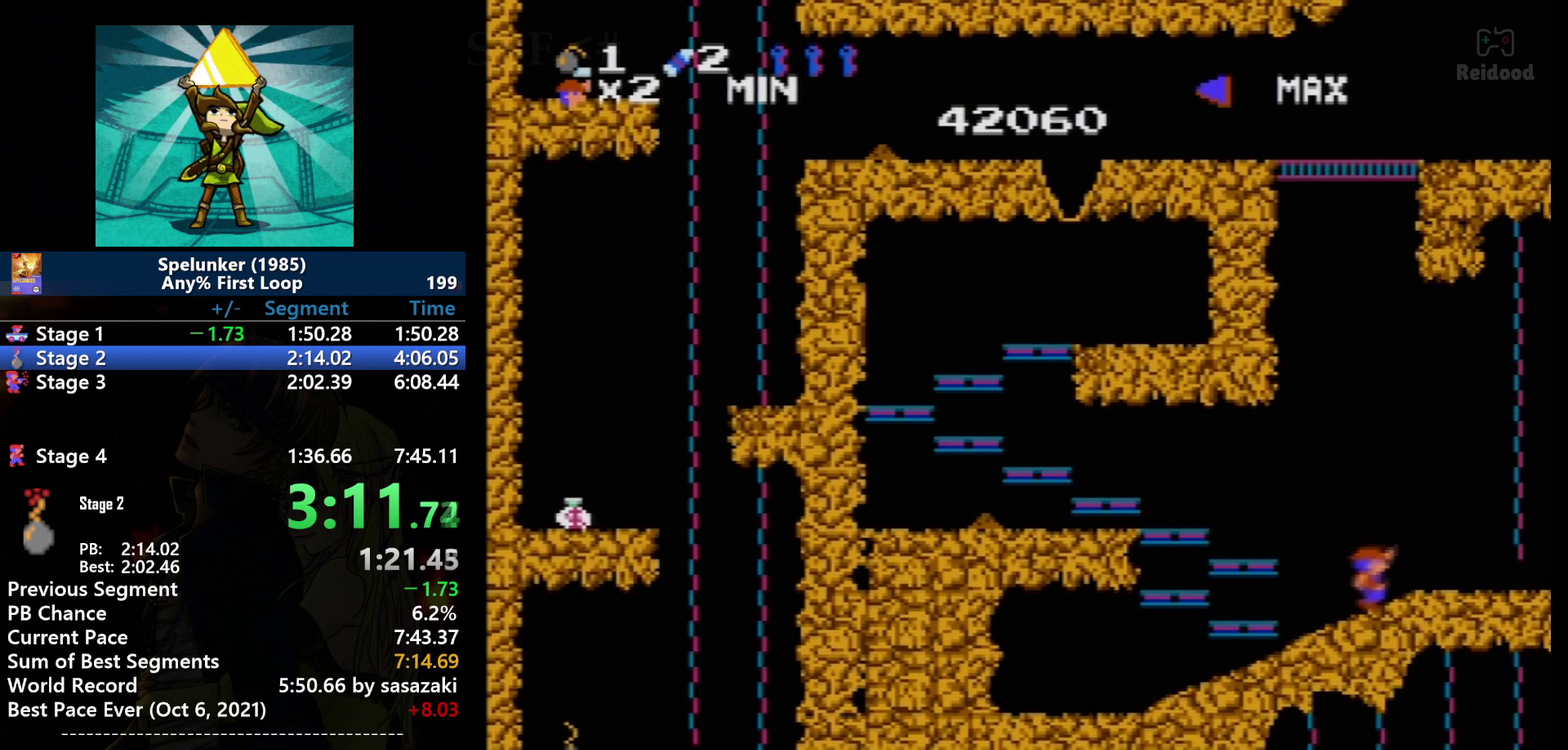
{"buttons": ["DPAD_RIGHT"], "events": []}
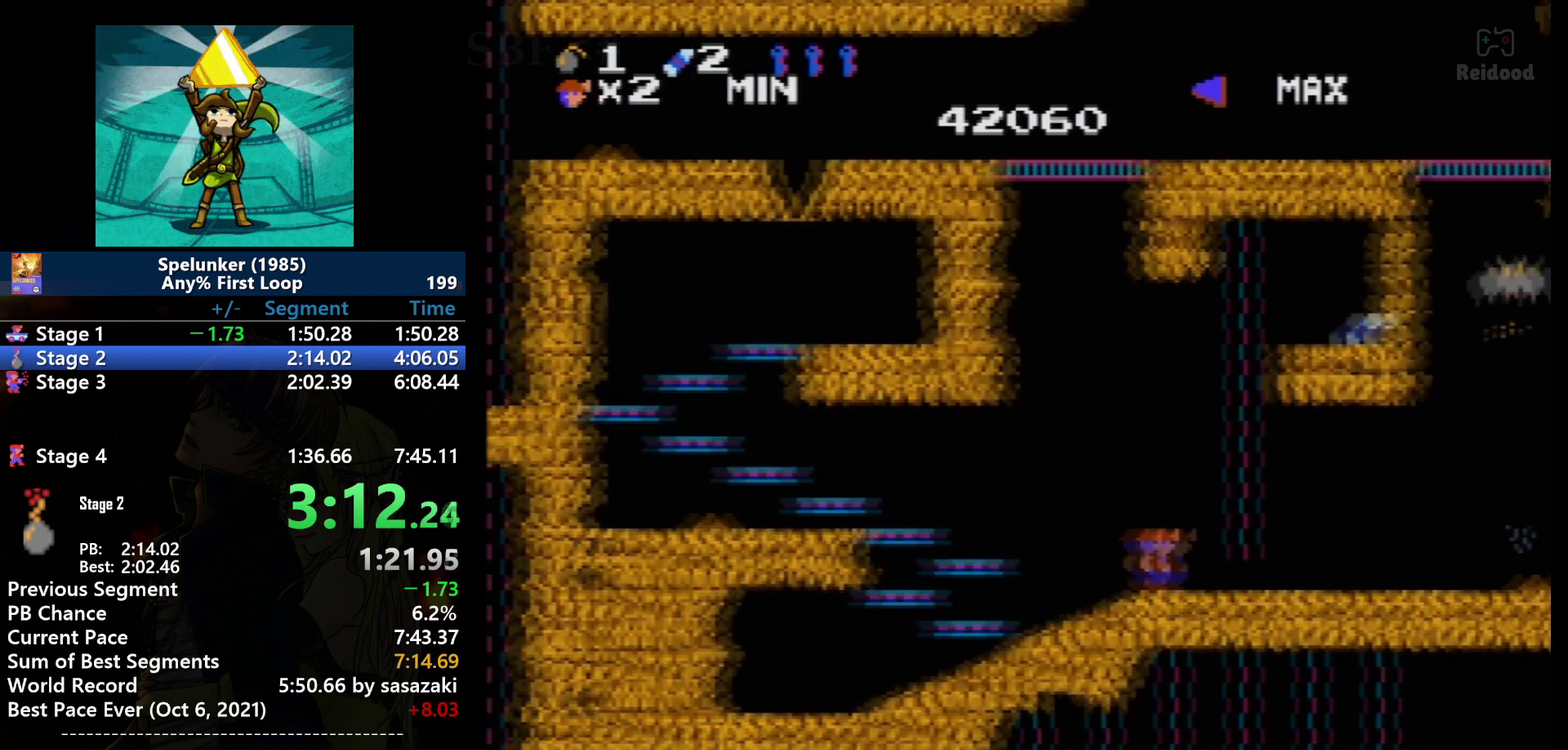
{"buttons": [], "events": [[134, "DPAD_RIGHT", "up"]]}
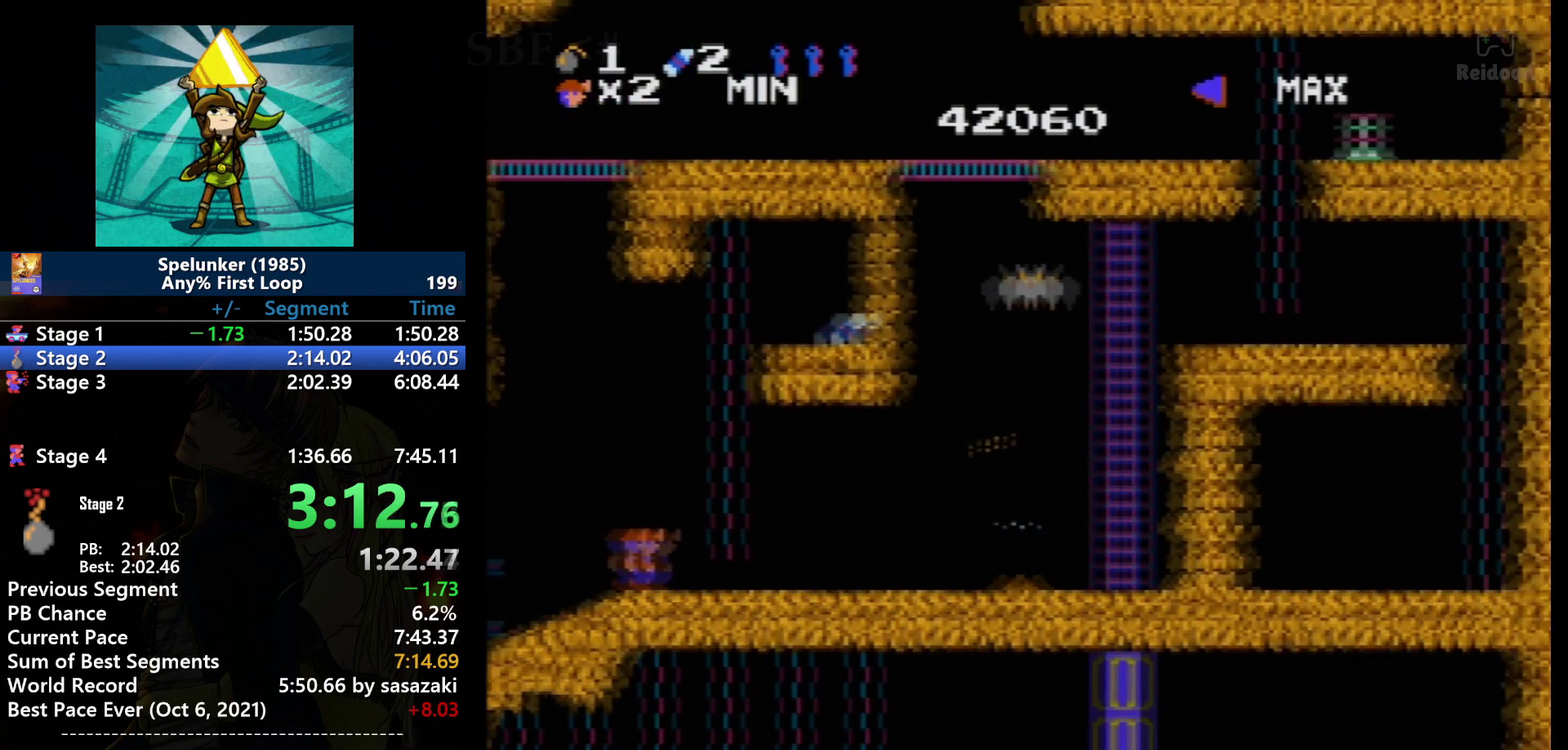
{"buttons": ["DPAD_UP"], "events": [[66, "DPAD_UP", "down"]]}
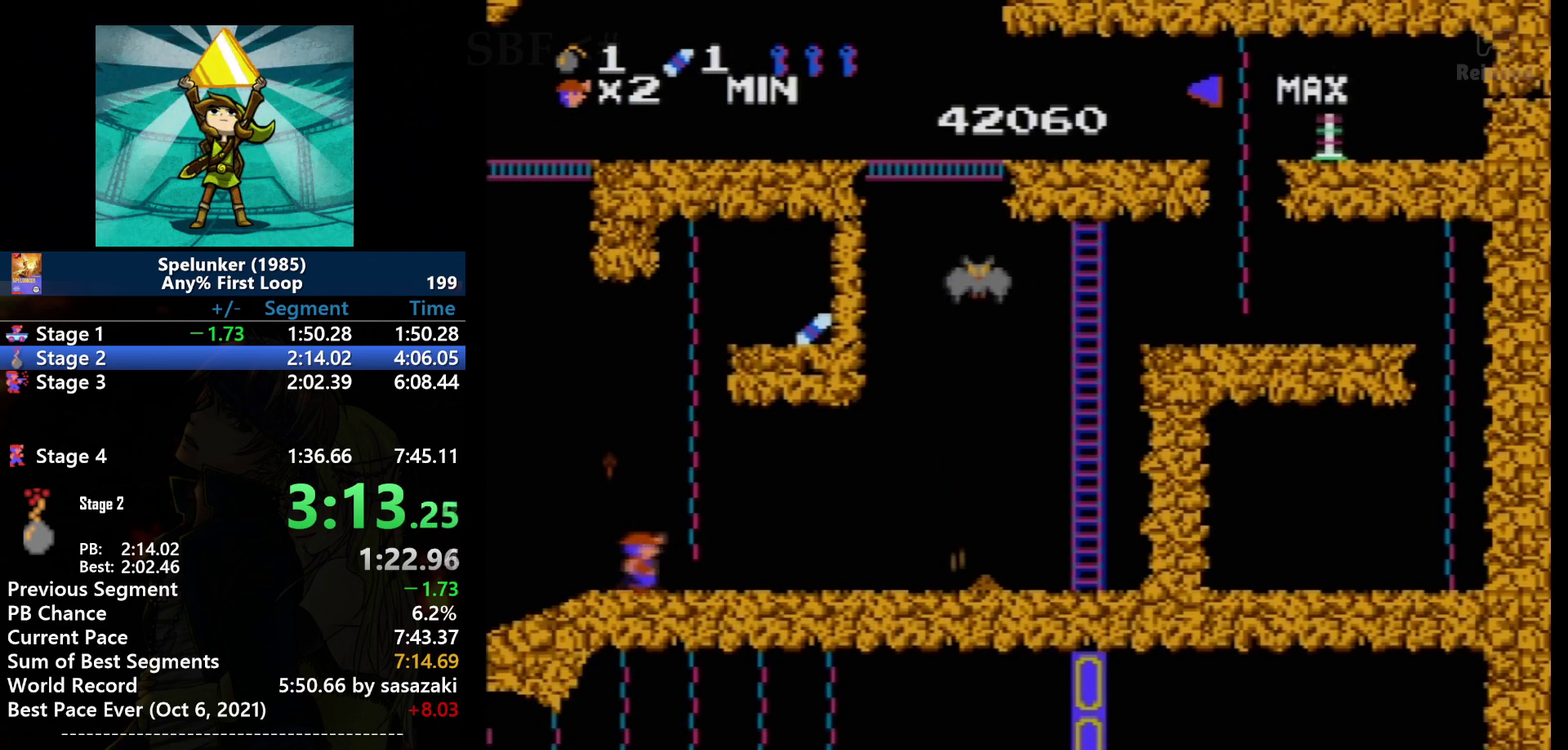
{"buttons": ["DPAD_RIGHT"], "events": [[100, "DPAD_RIGHT", "down"], [133, "DPAD_UP", "up"]]}
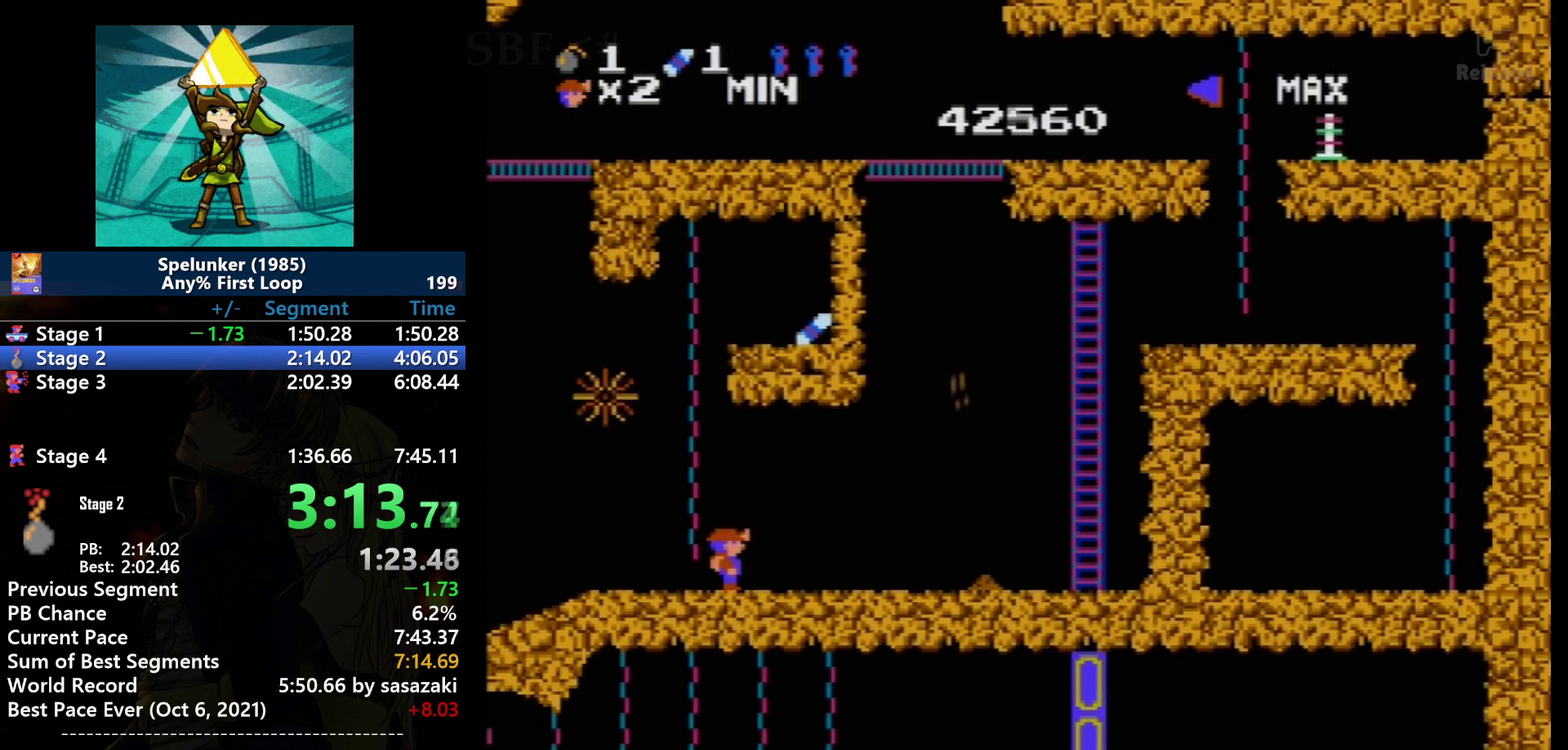
{"buttons": ["DPAD_RIGHT"], "events": [[66, "DPAD_RIGHT", "up"], [300, "DPAD_RIGHT", "down"]]}
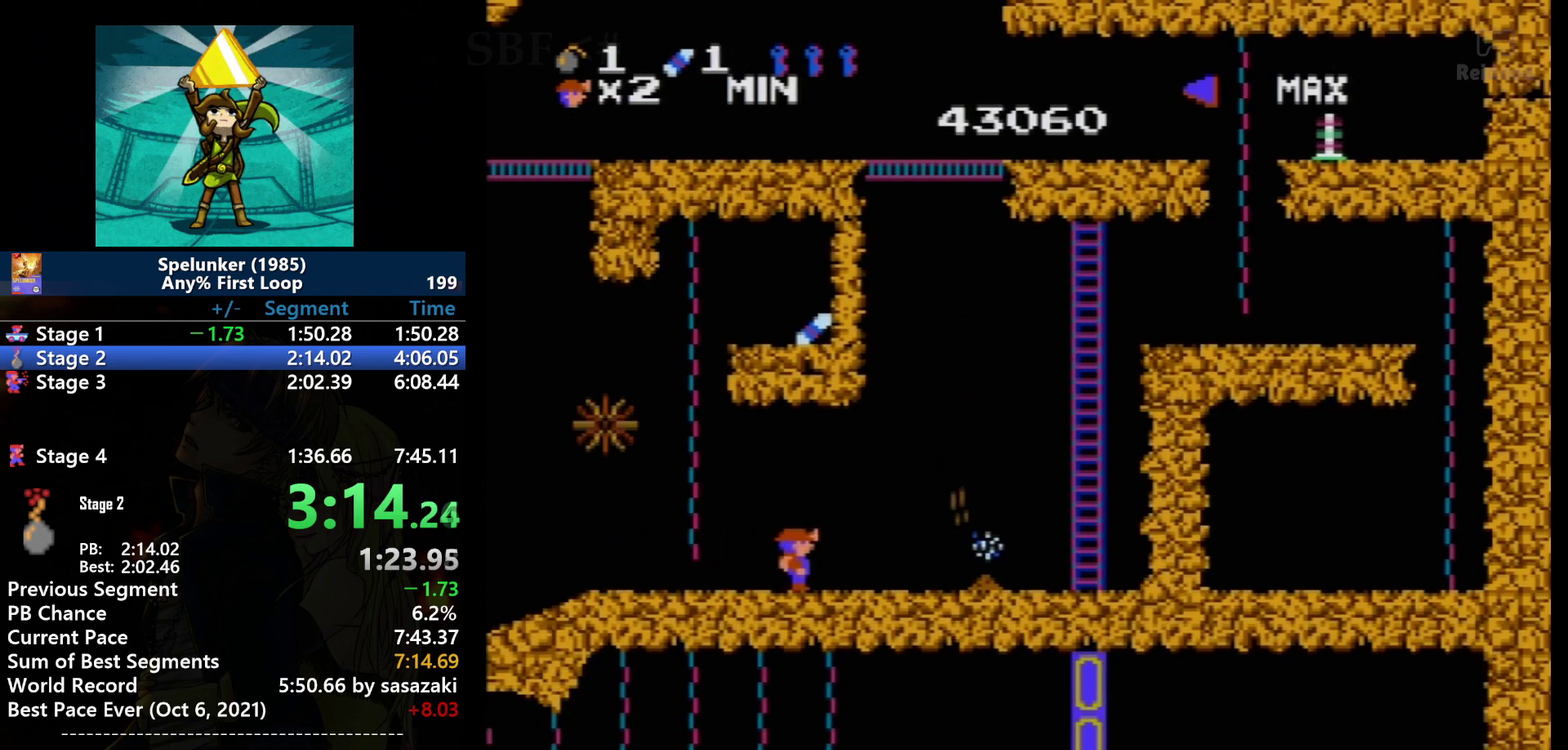
{"buttons": ["DPAD_RIGHT"], "events": [[67, "DPAD_RIGHT", "up"], [501, "DPAD_RIGHT", "down"]]}
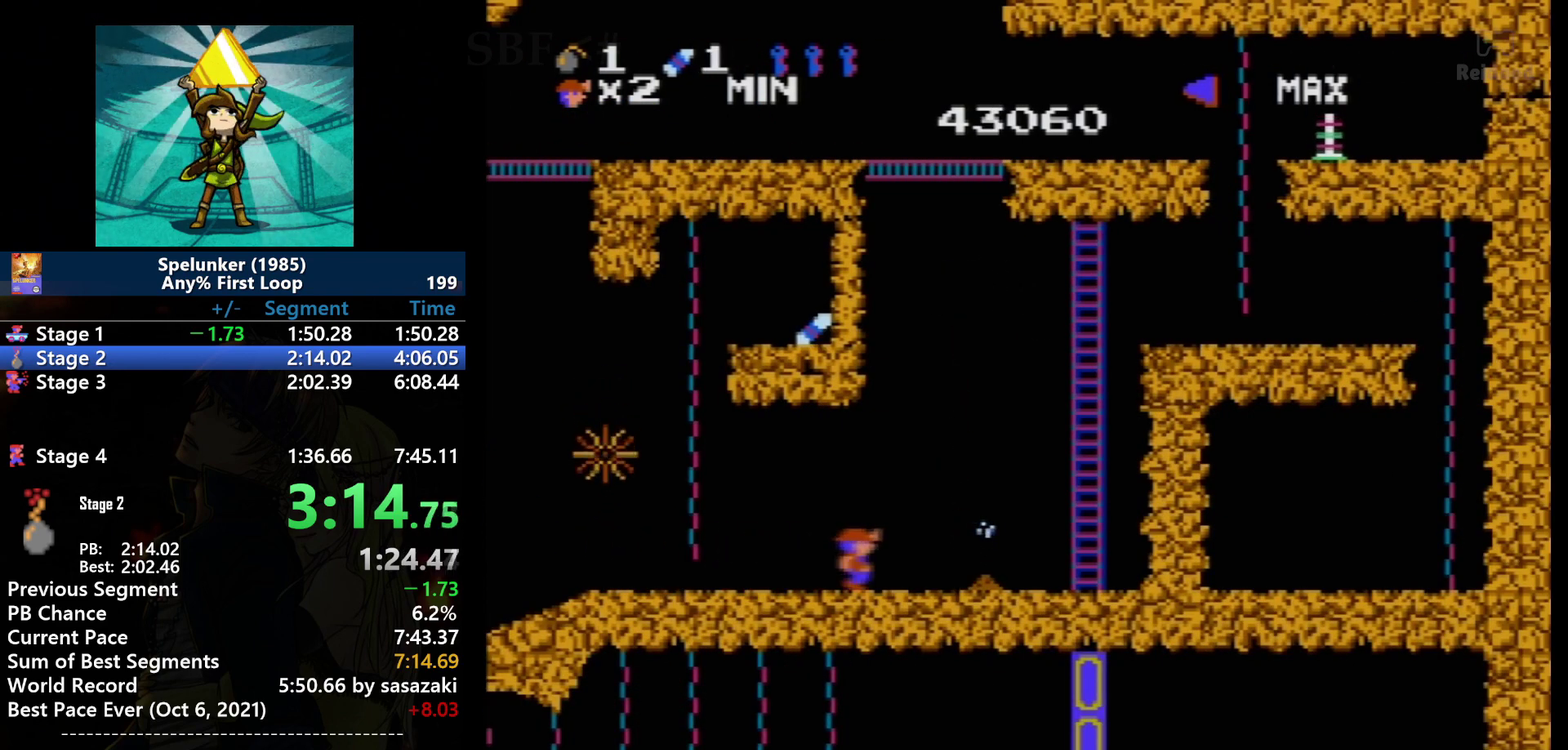
{"buttons": [], "events": [[367, "DPAD_RIGHT", "up"]]}
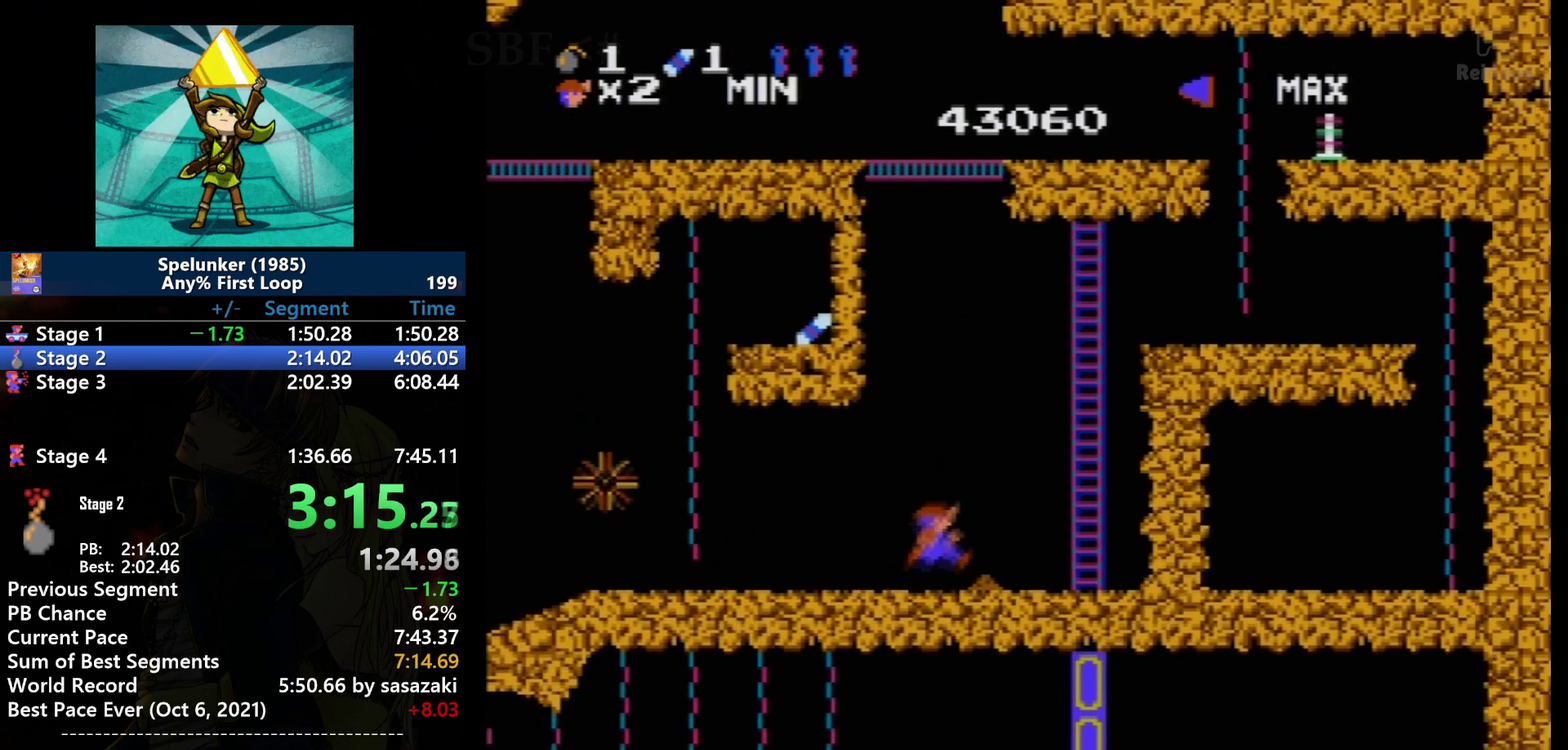
{"buttons": ["DPAD_RIGHT"], "events": [[33, "DPAD_RIGHT", "down"], [167, "A", "down"], [300, "A", "up"]]}
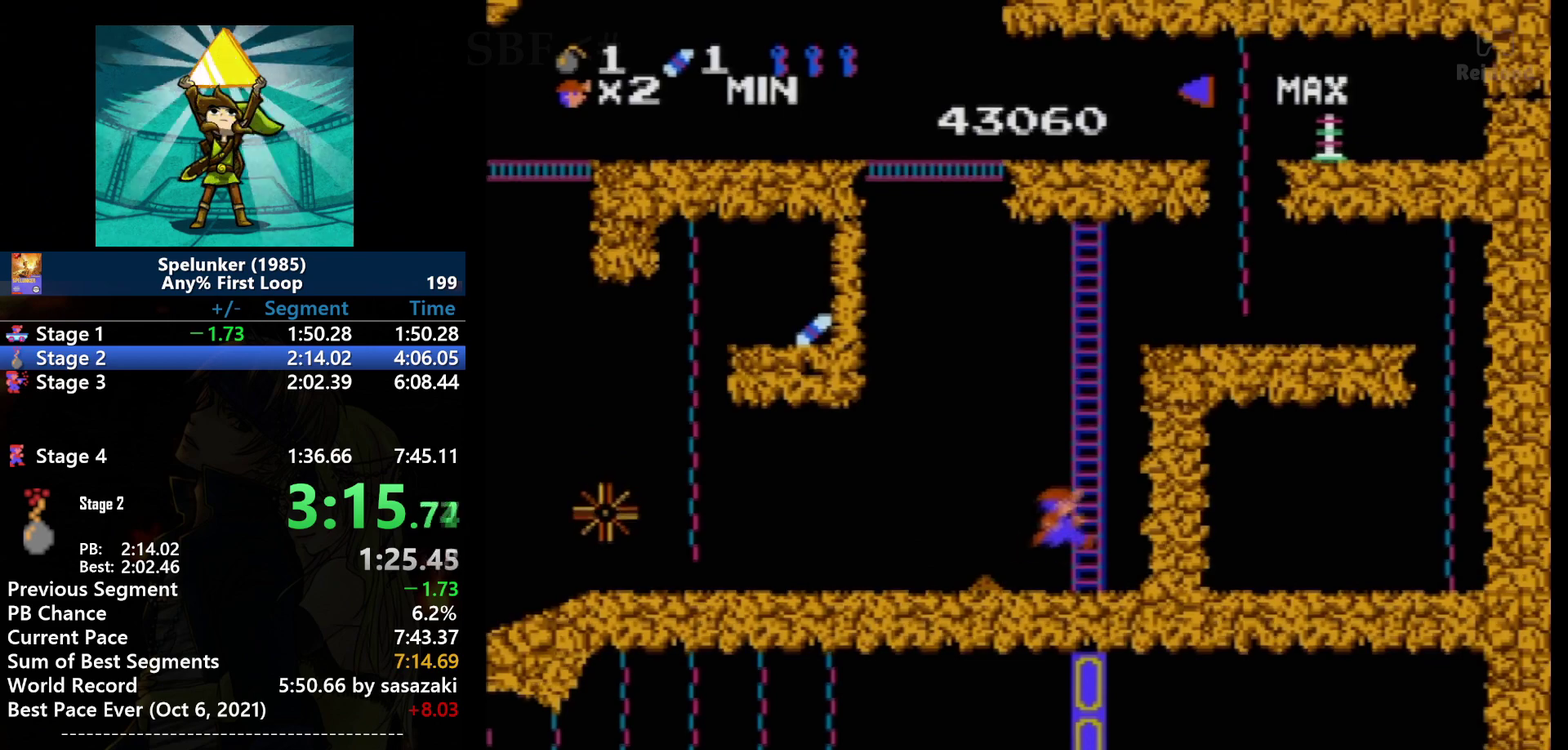
{"buttons": ["DPAD_UP"], "events": [[100, "A", "down"], [200, "A", "up"], [200, "DPAD_UP", "down"], [233, "DPAD_RIGHT", "up"]]}
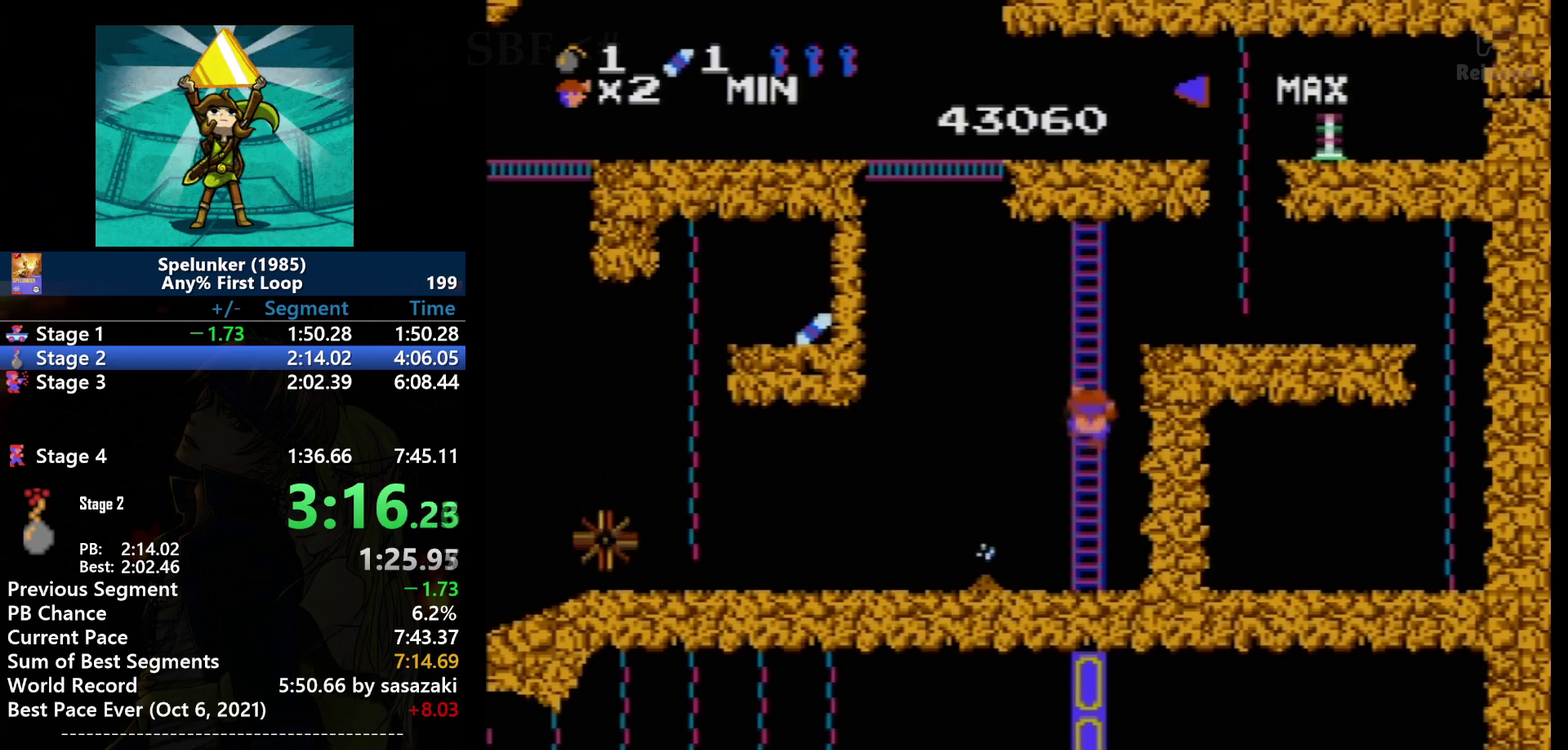
{"buttons": ["DPAD_UP"], "events": []}
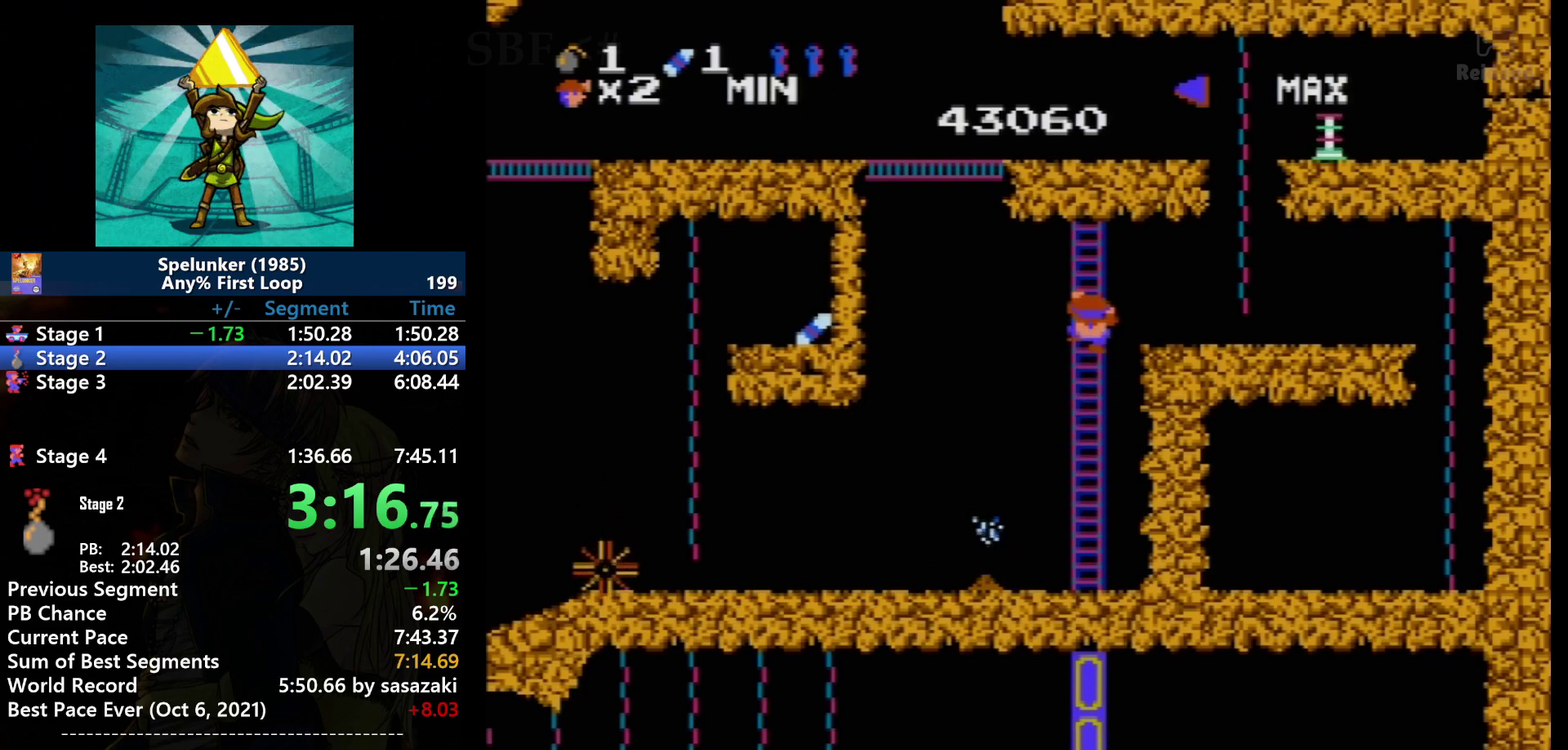
{"buttons": [], "events": [[166, "DPAD_UP", "up"], [333, "DPAD_RIGHT", "down"], [367, "A", "down"], [400, "DPAD_RIGHT", "up"], [433, "A", "up"]]}
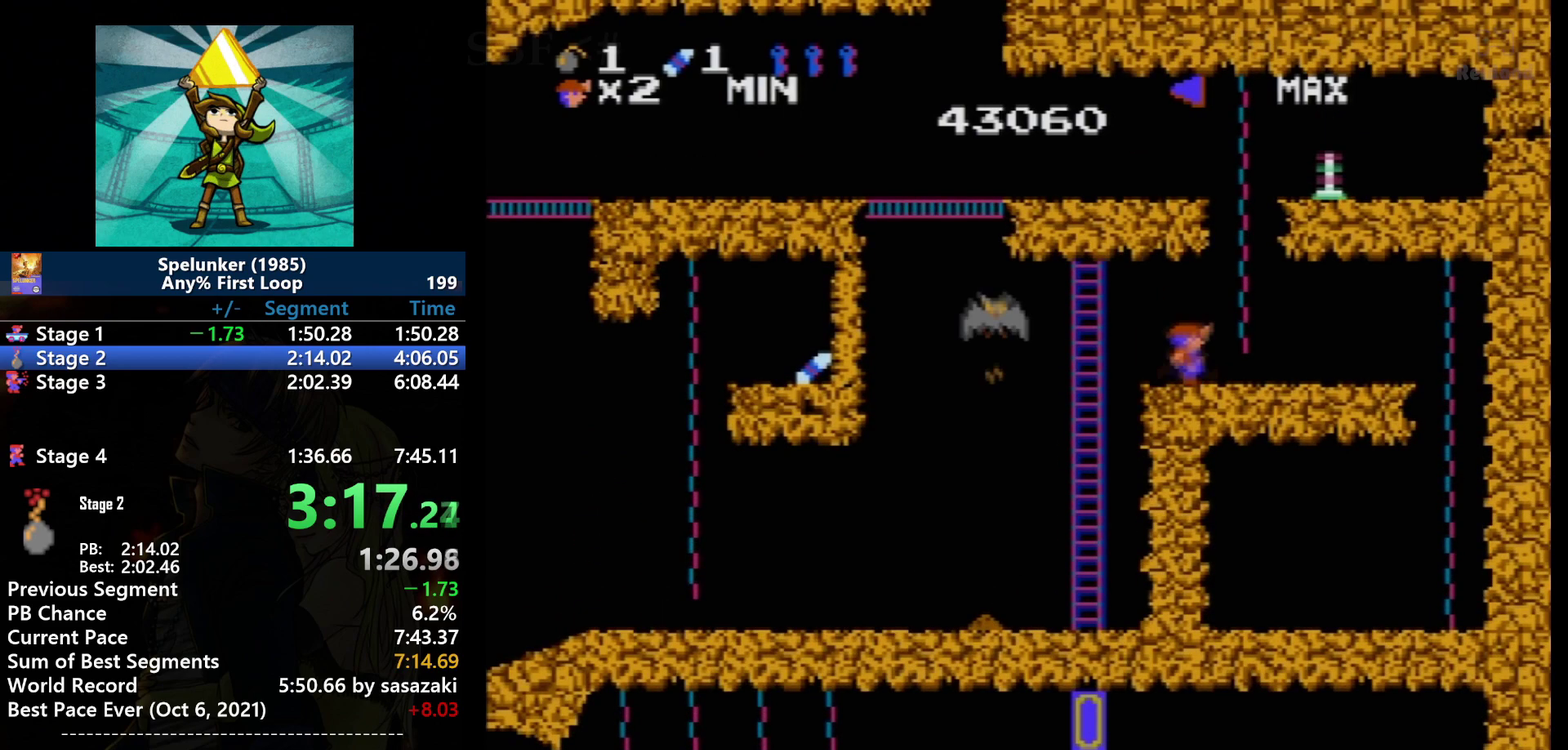
{"buttons": ["DPAD_UP"], "events": [[167, "DPAD_RIGHT", "down"], [267, "A", "down"], [300, "DPAD_UP", "down"], [367, "DPAD_RIGHT", "up"], [400, "A", "up"]]}
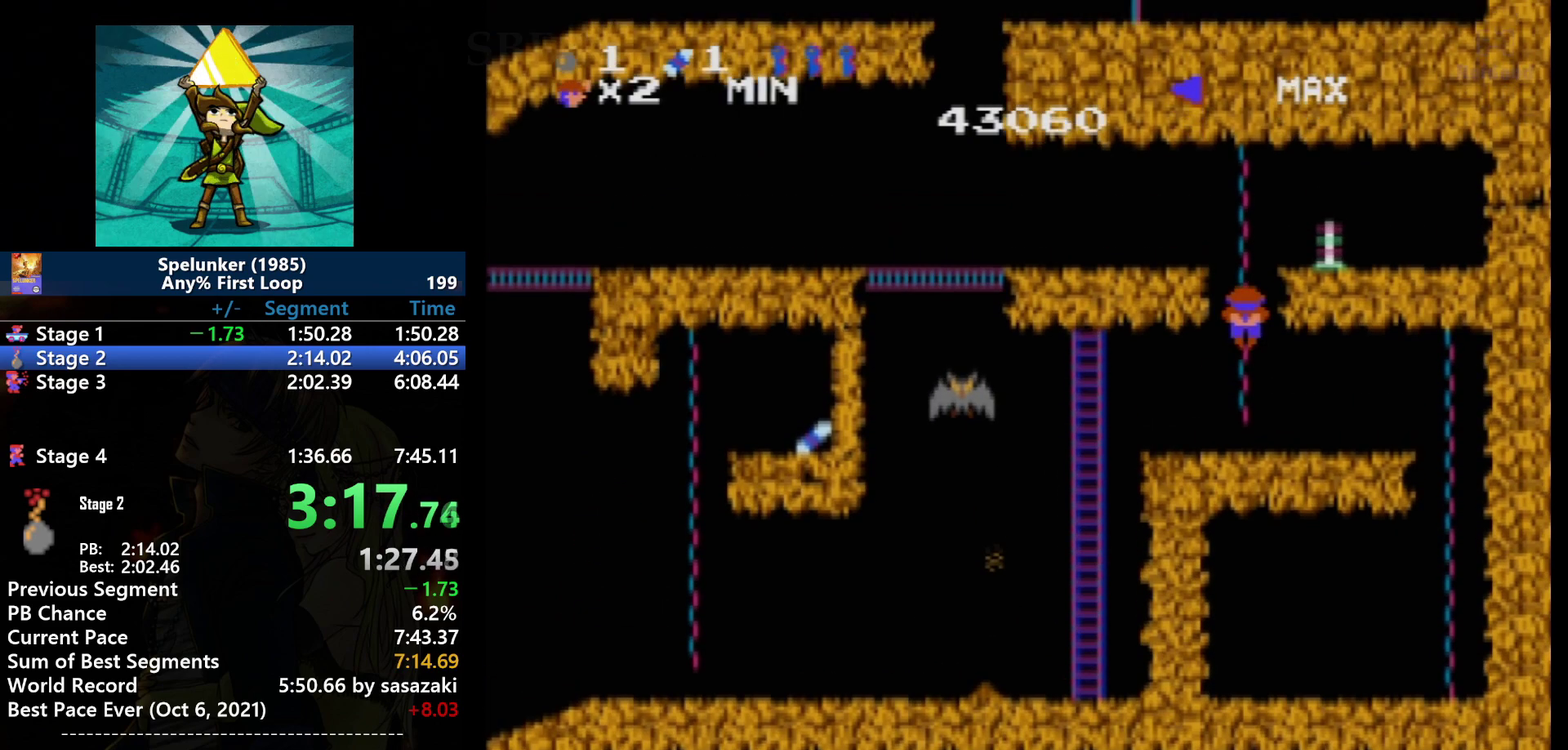
{"buttons": ["DPAD_UP"], "events": []}
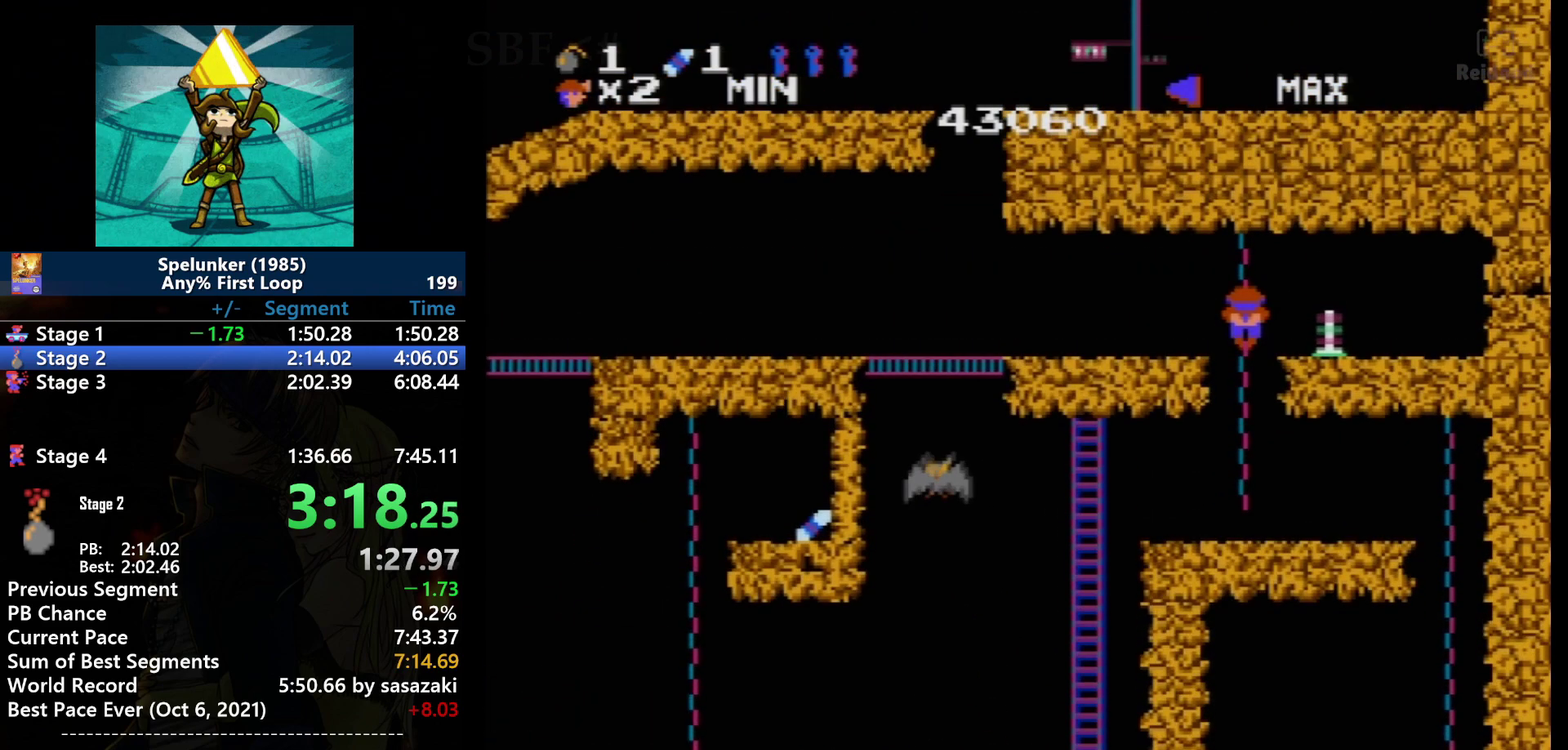
{"buttons": [], "events": [[134, "DPAD_UP", "up"]]}
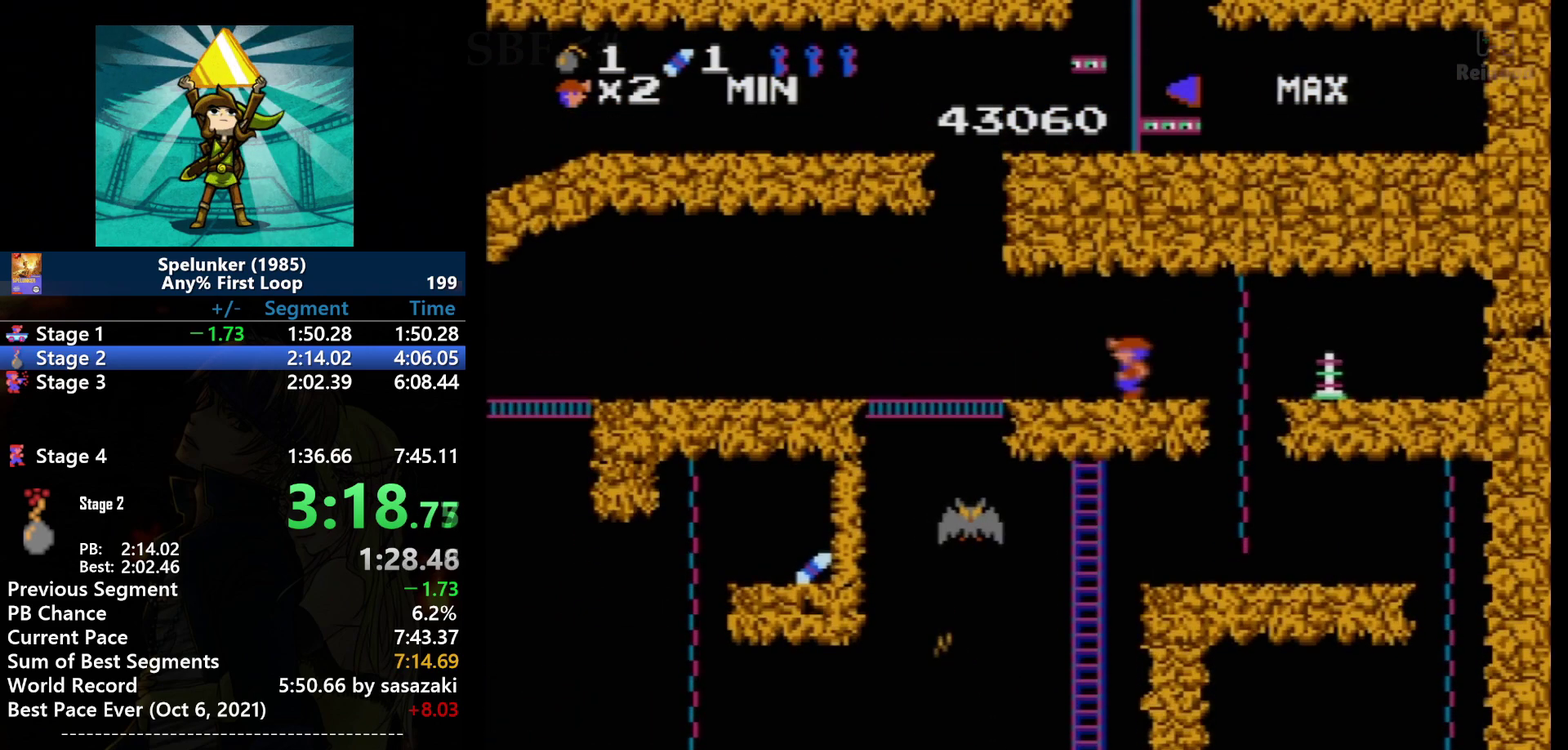
{"buttons": ["DPAD_LEFT"], "events": [[133, "DPAD_LEFT", "down"]]}
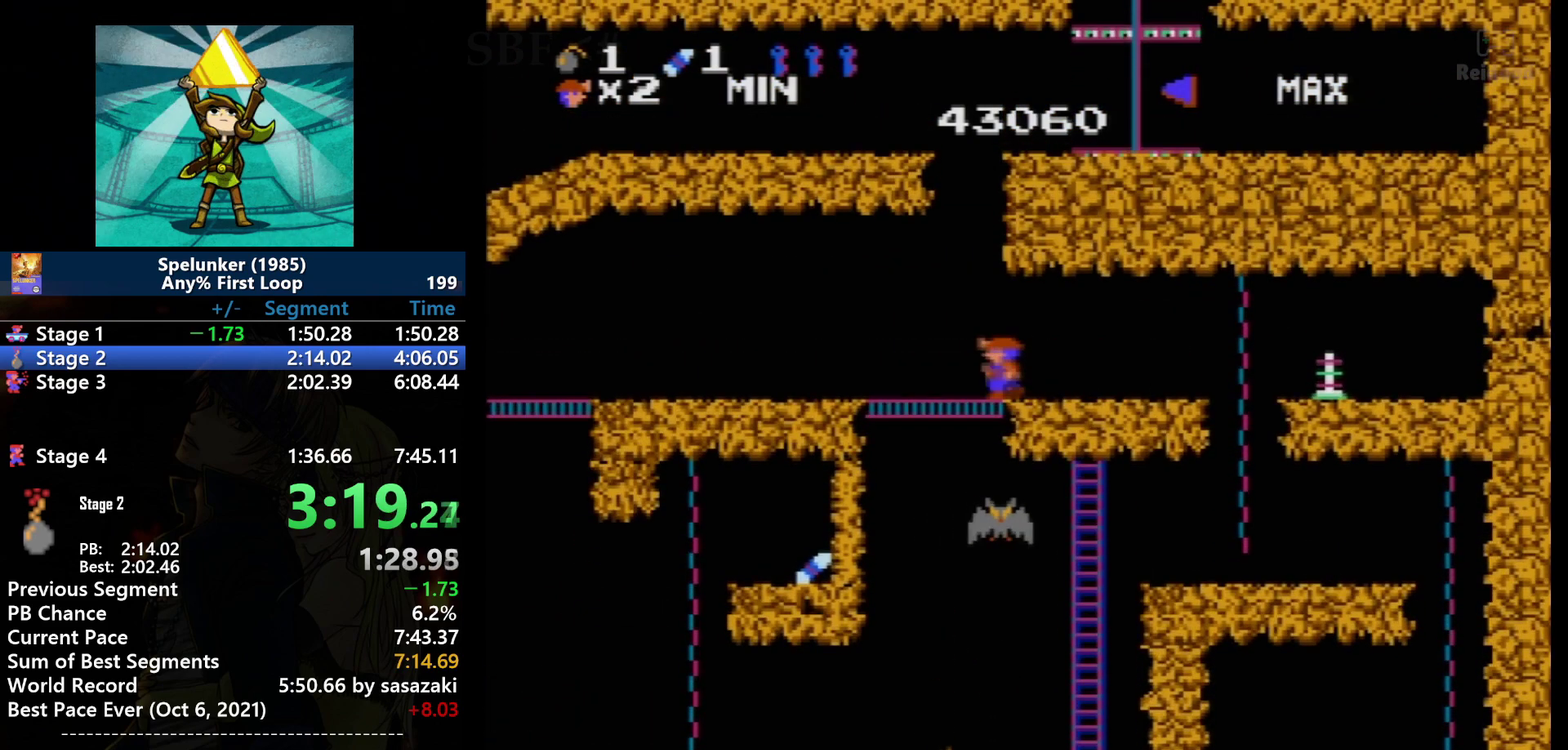
{"buttons": ["DPAD_LEFT"], "events": []}
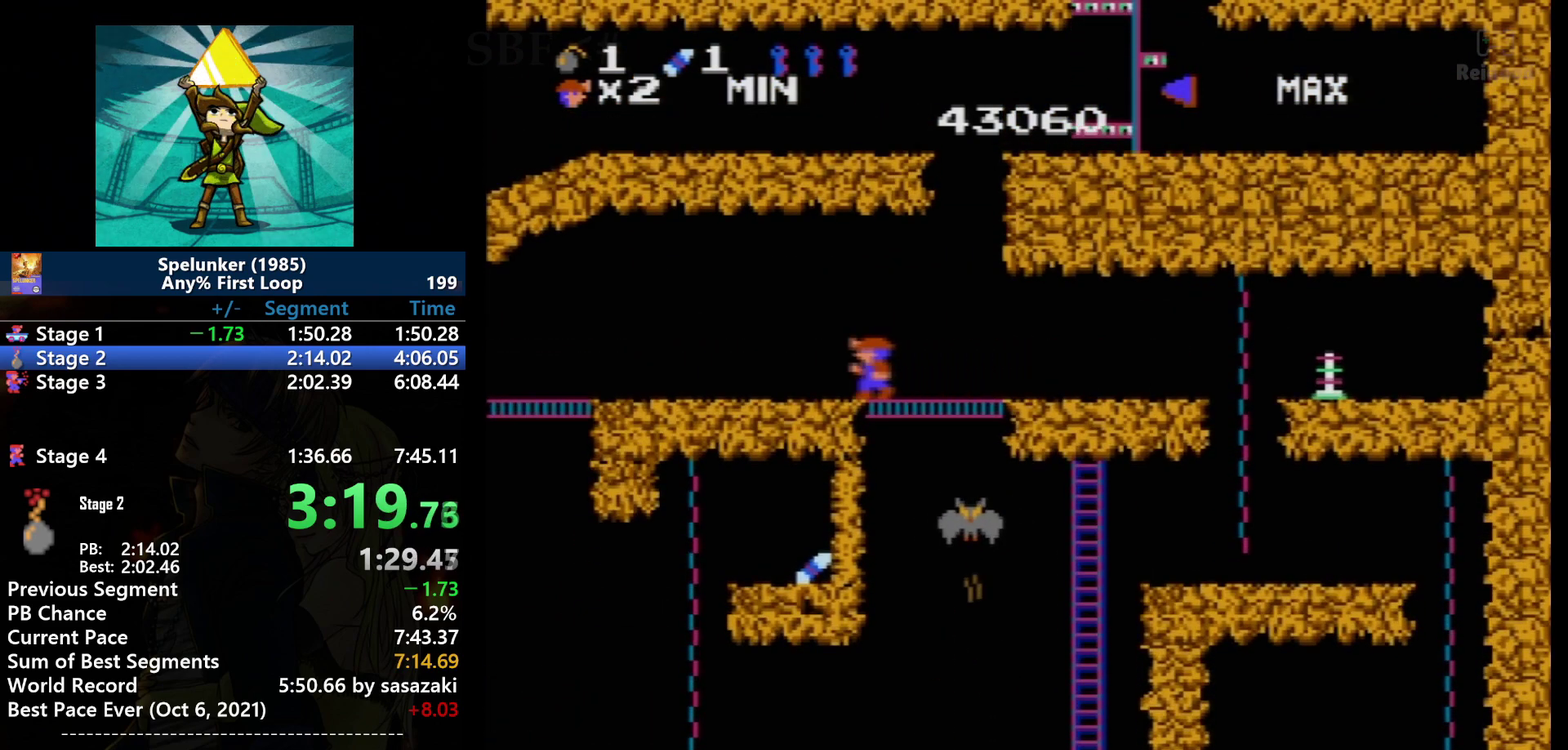
{"buttons": ["DPAD_LEFT"], "events": []}
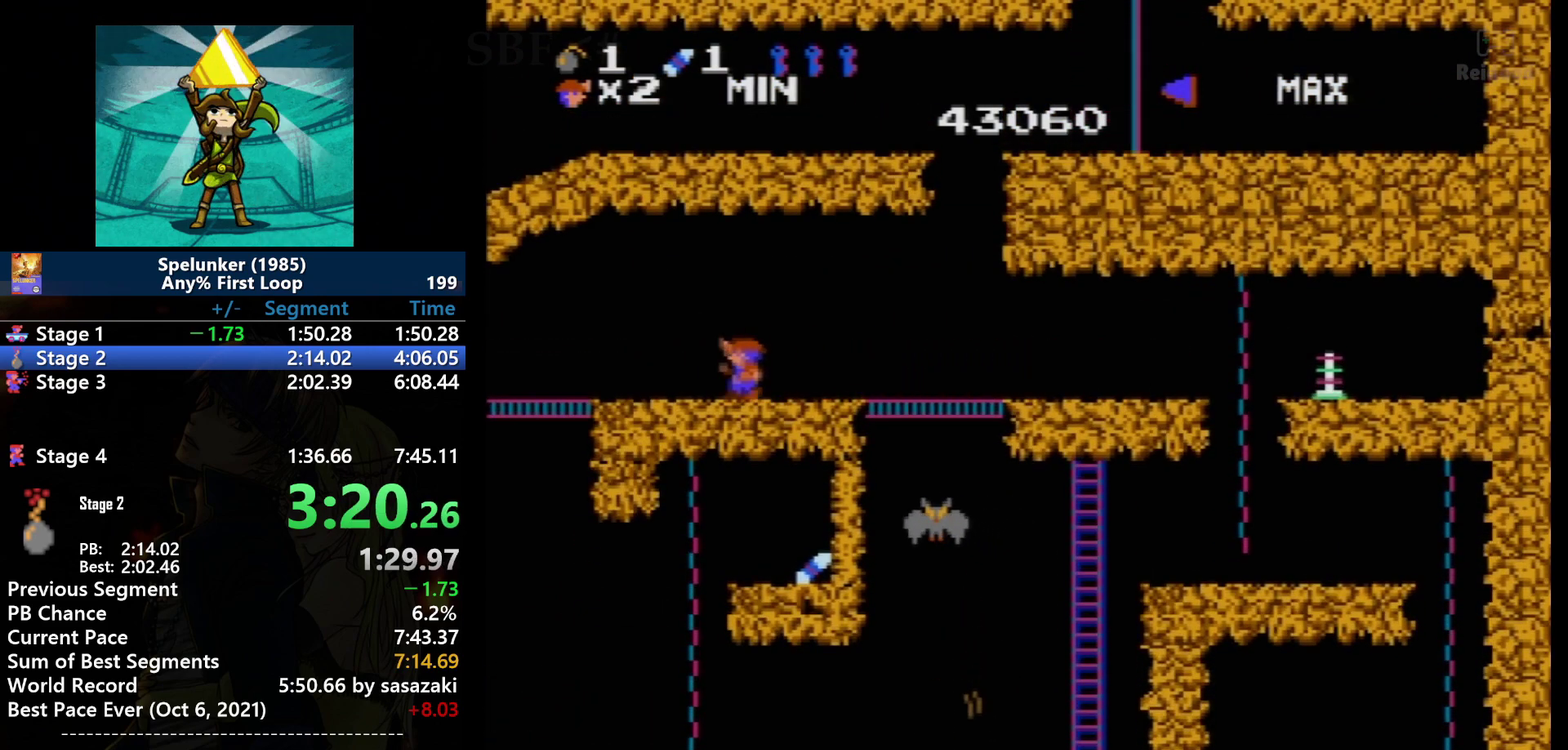
{"buttons": ["DPAD_LEFT"], "events": []}
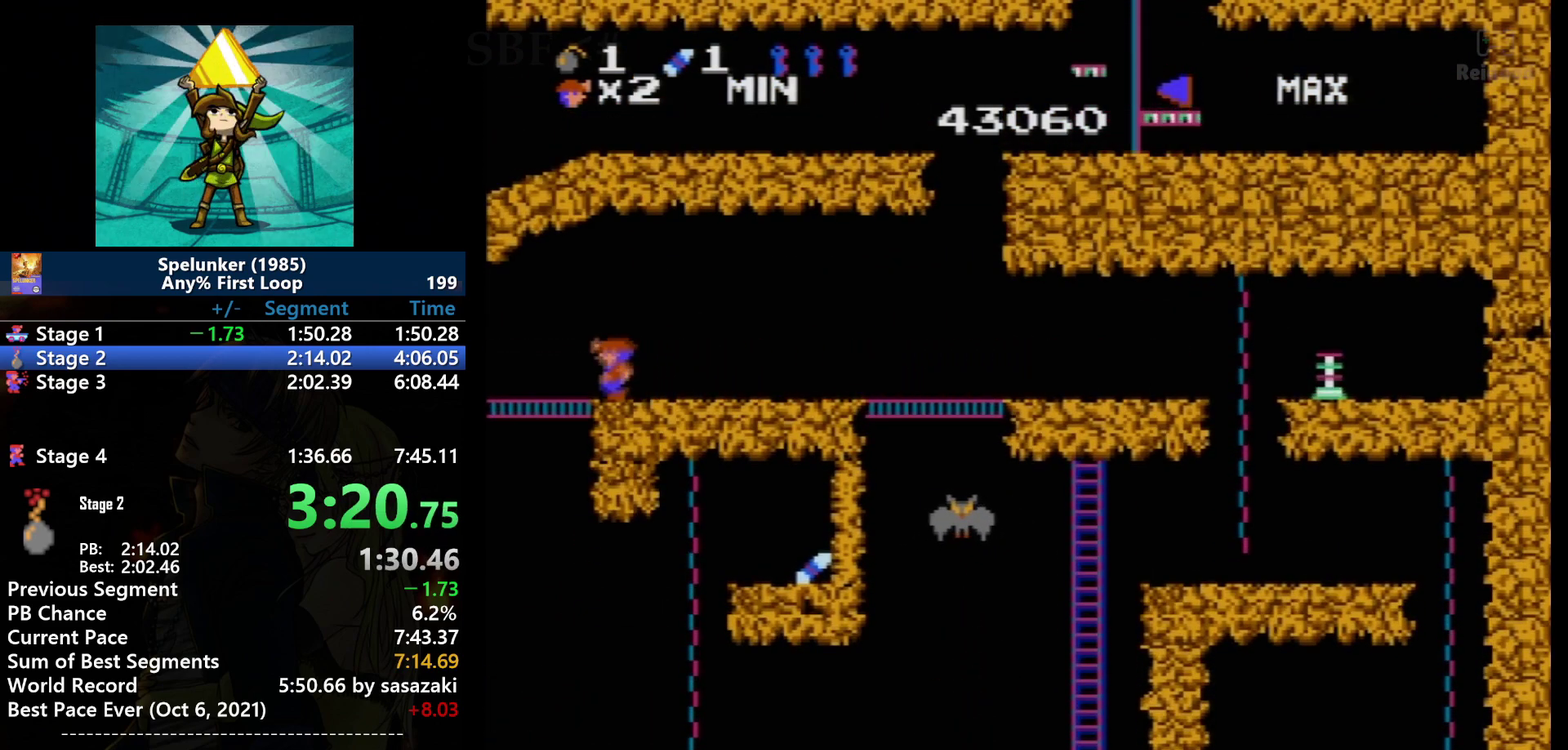
{"buttons": ["DPAD_LEFT"], "events": []}
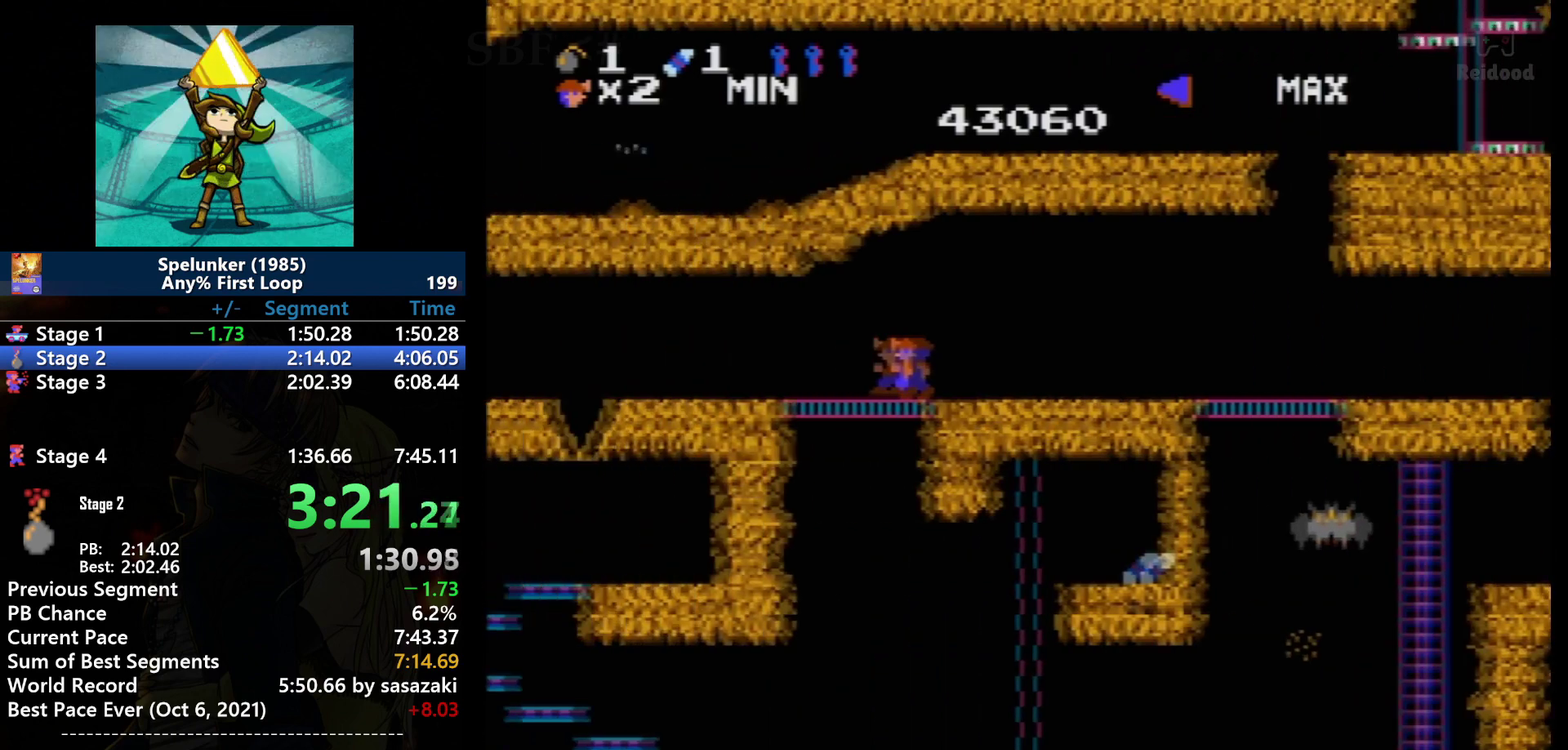
{"buttons": ["DPAD_LEFT"], "events": [[234, "DPAD_LEFT", "up"], [367, "DPAD_LEFT", "down"]]}
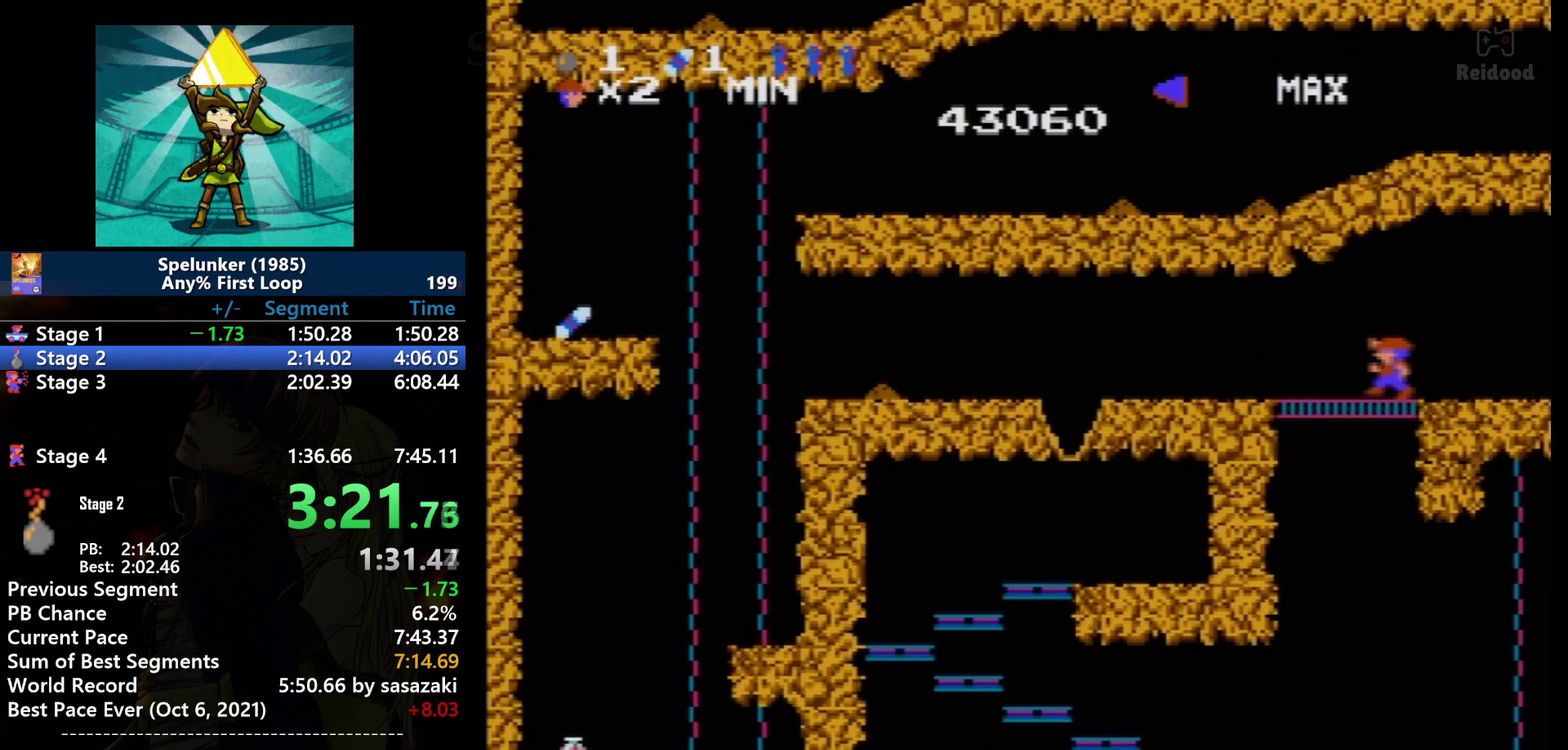
{"buttons": ["DPAD_LEFT"], "events": []}
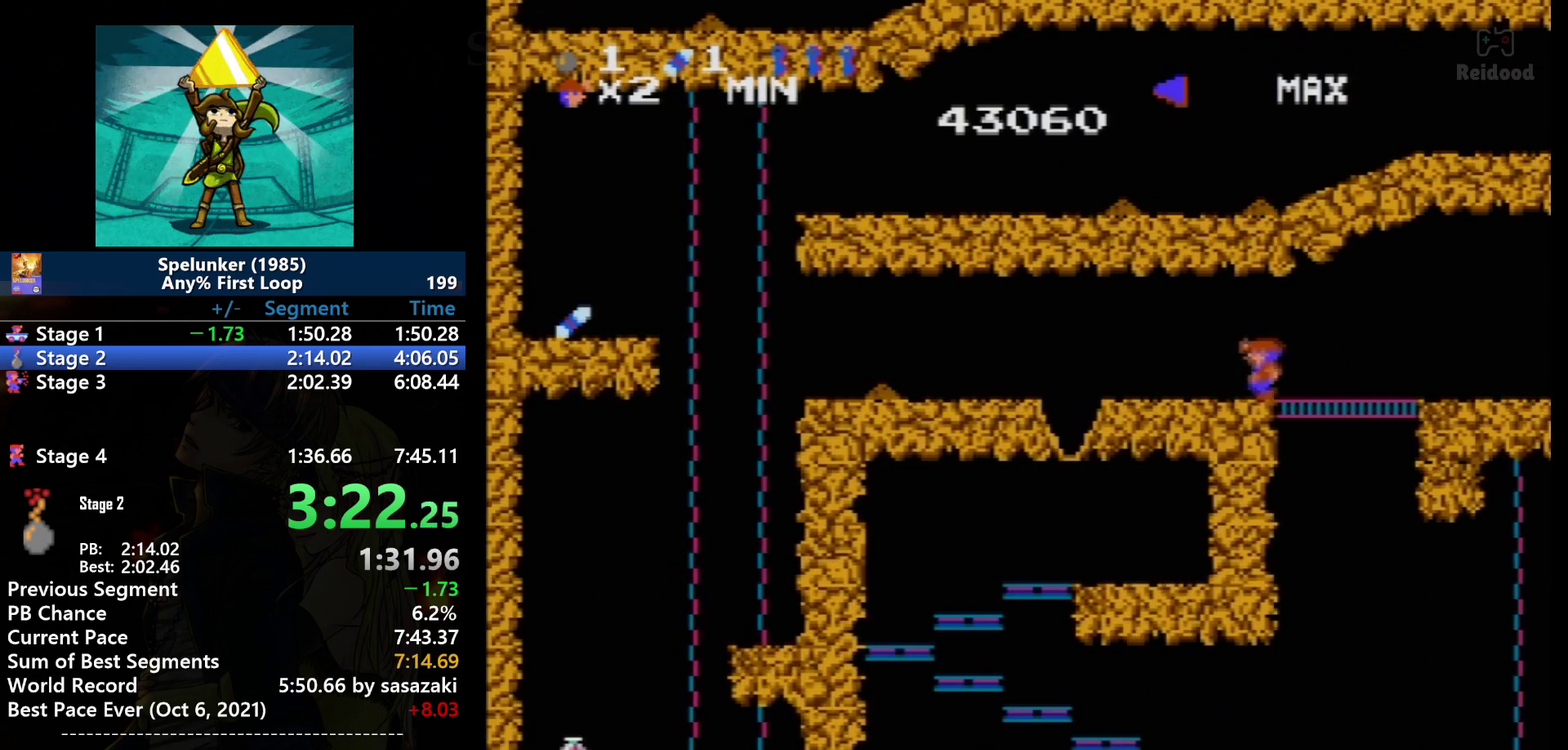
{"buttons": ["DPAD_LEFT"], "events": []}
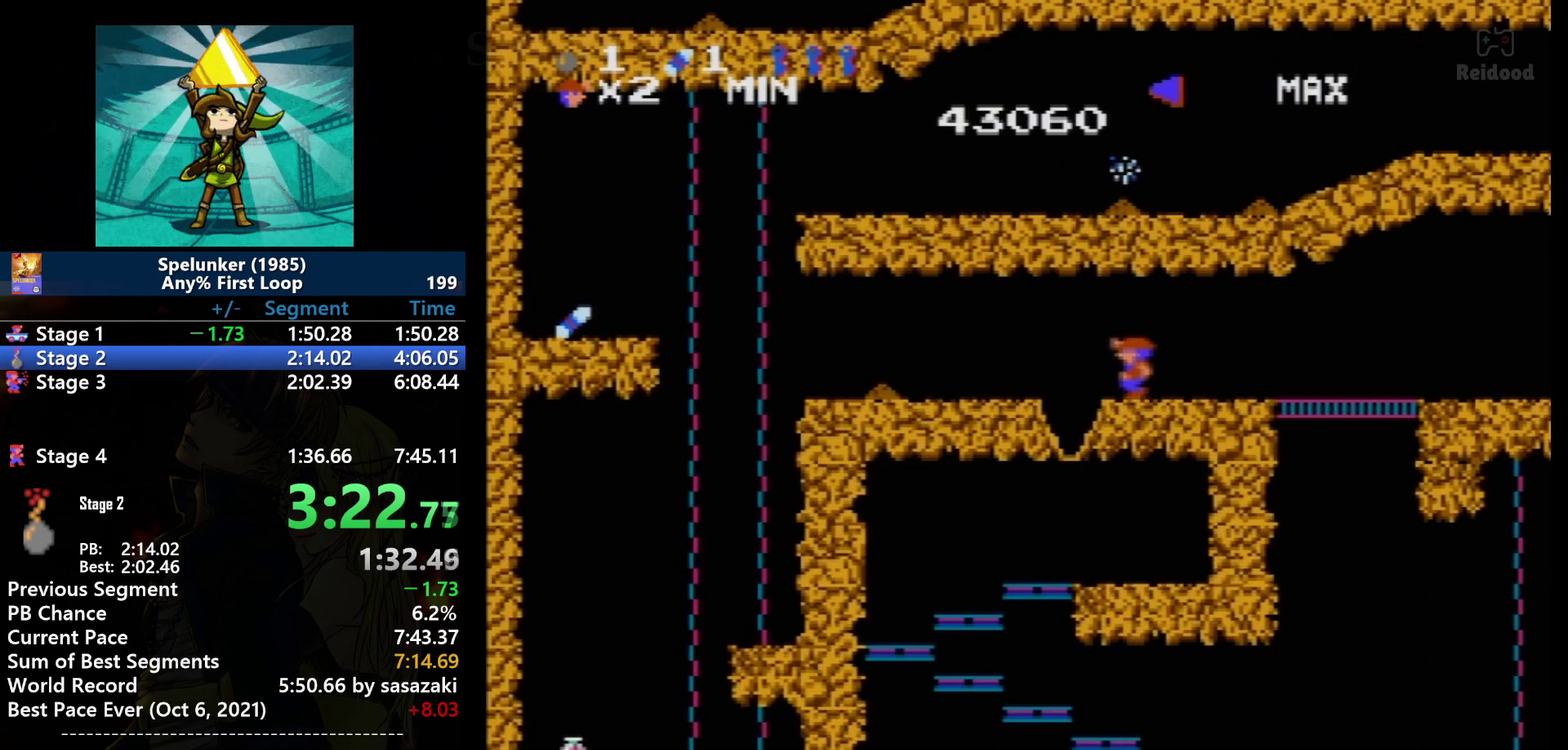
{"buttons": ["A", "DPAD_LEFT"], "events": [[333, "A", "down"]]}
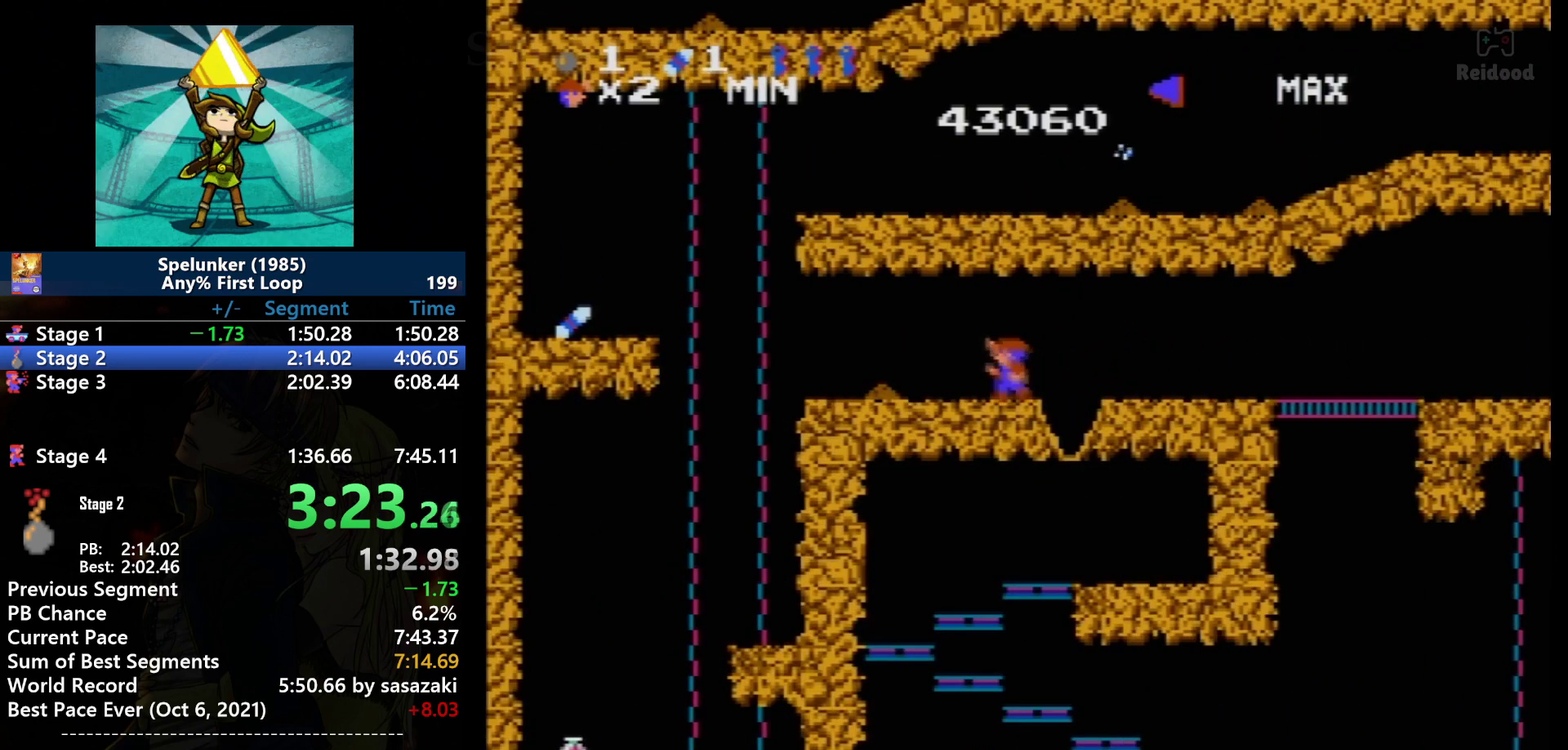
{"buttons": ["A", "DPAD_LEFT"], "events": [[100, "A", "up"], [501, "A", "down"]]}
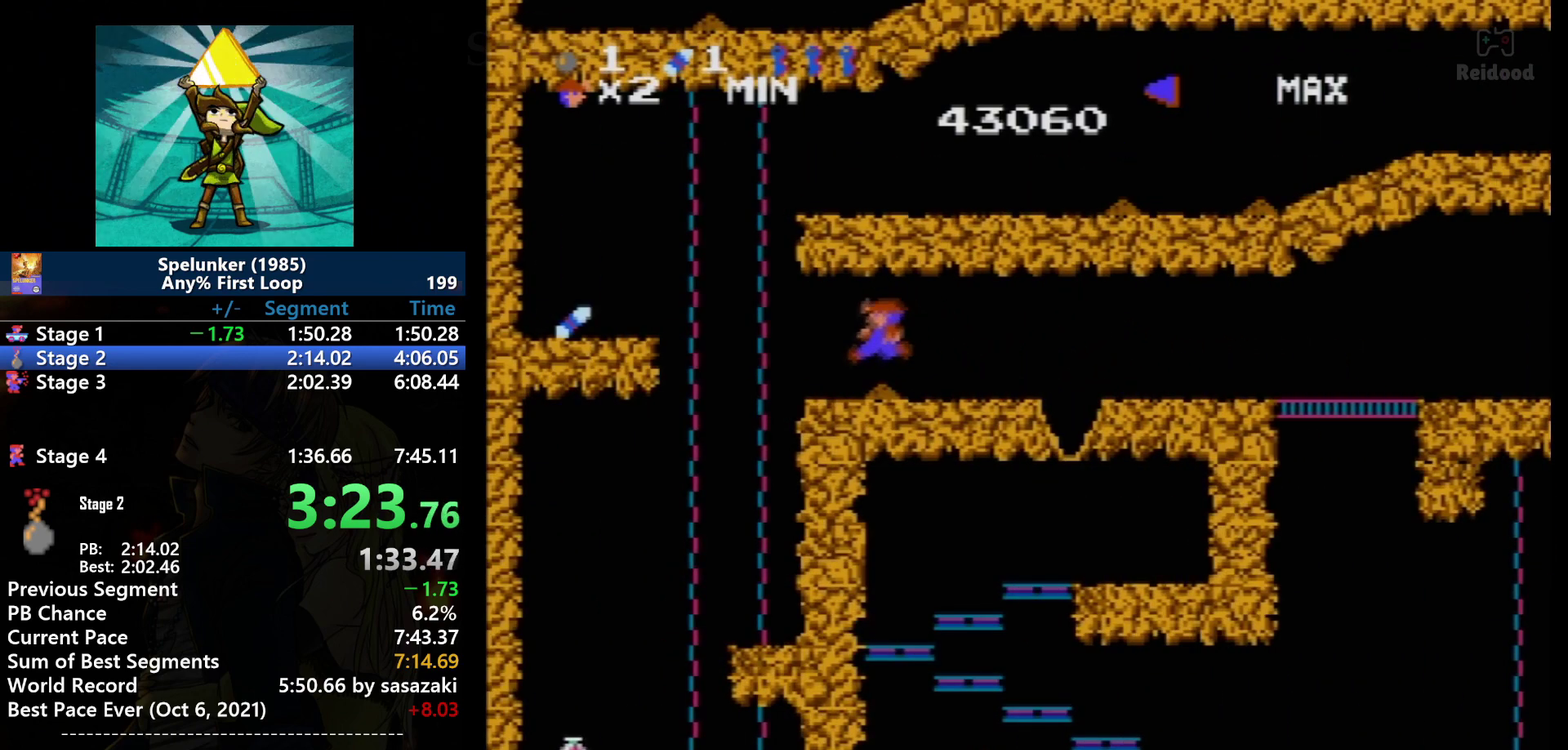
{"buttons": ["DPAD_LEFT"], "events": [[233, "A", "up"], [433, "A", "down"], [500, "A", "up"]]}
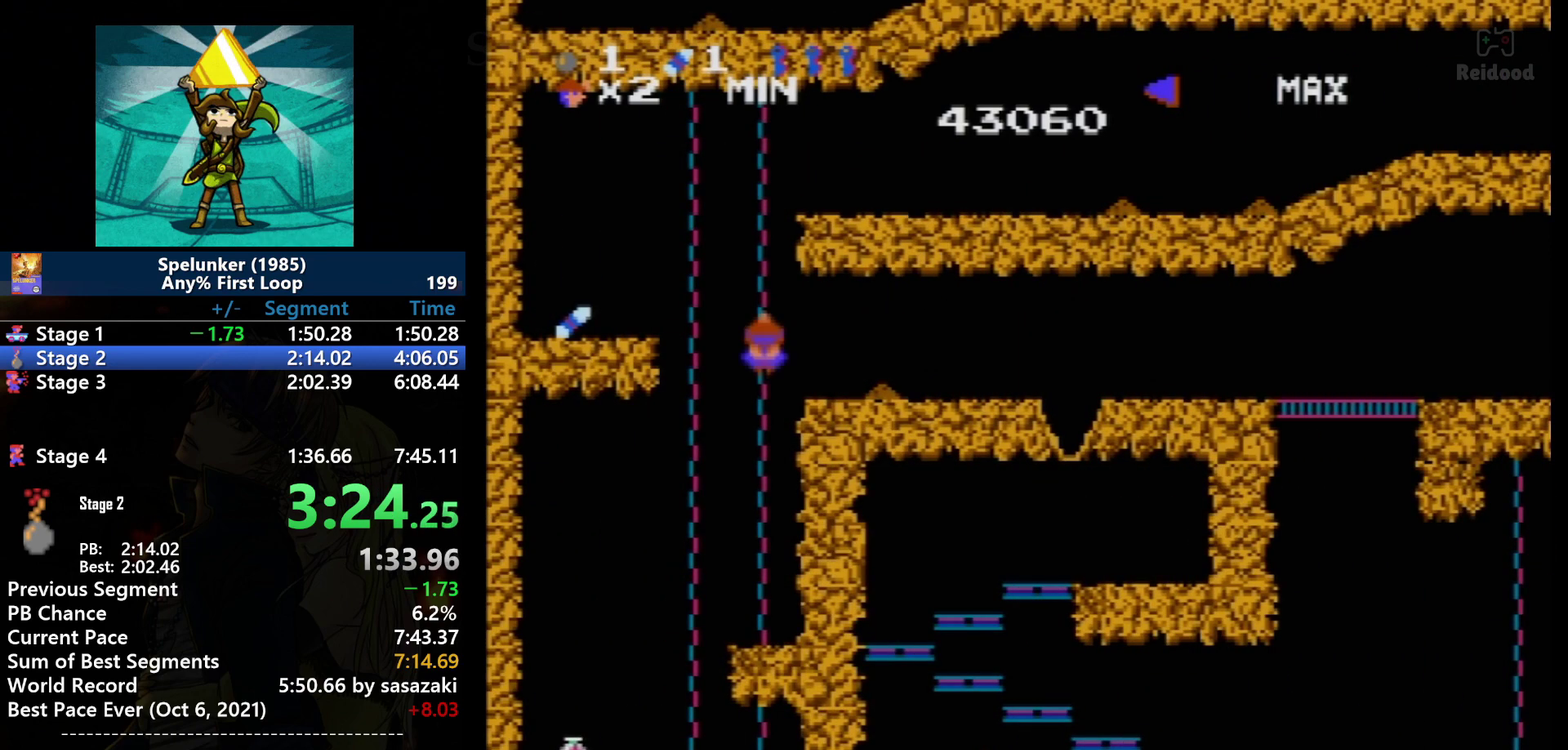
{"buttons": ["DPAD_DOWN"], "events": [[33, "DPAD_LEFT", "up"], [100, "DPAD_DOWN", "down"]]}